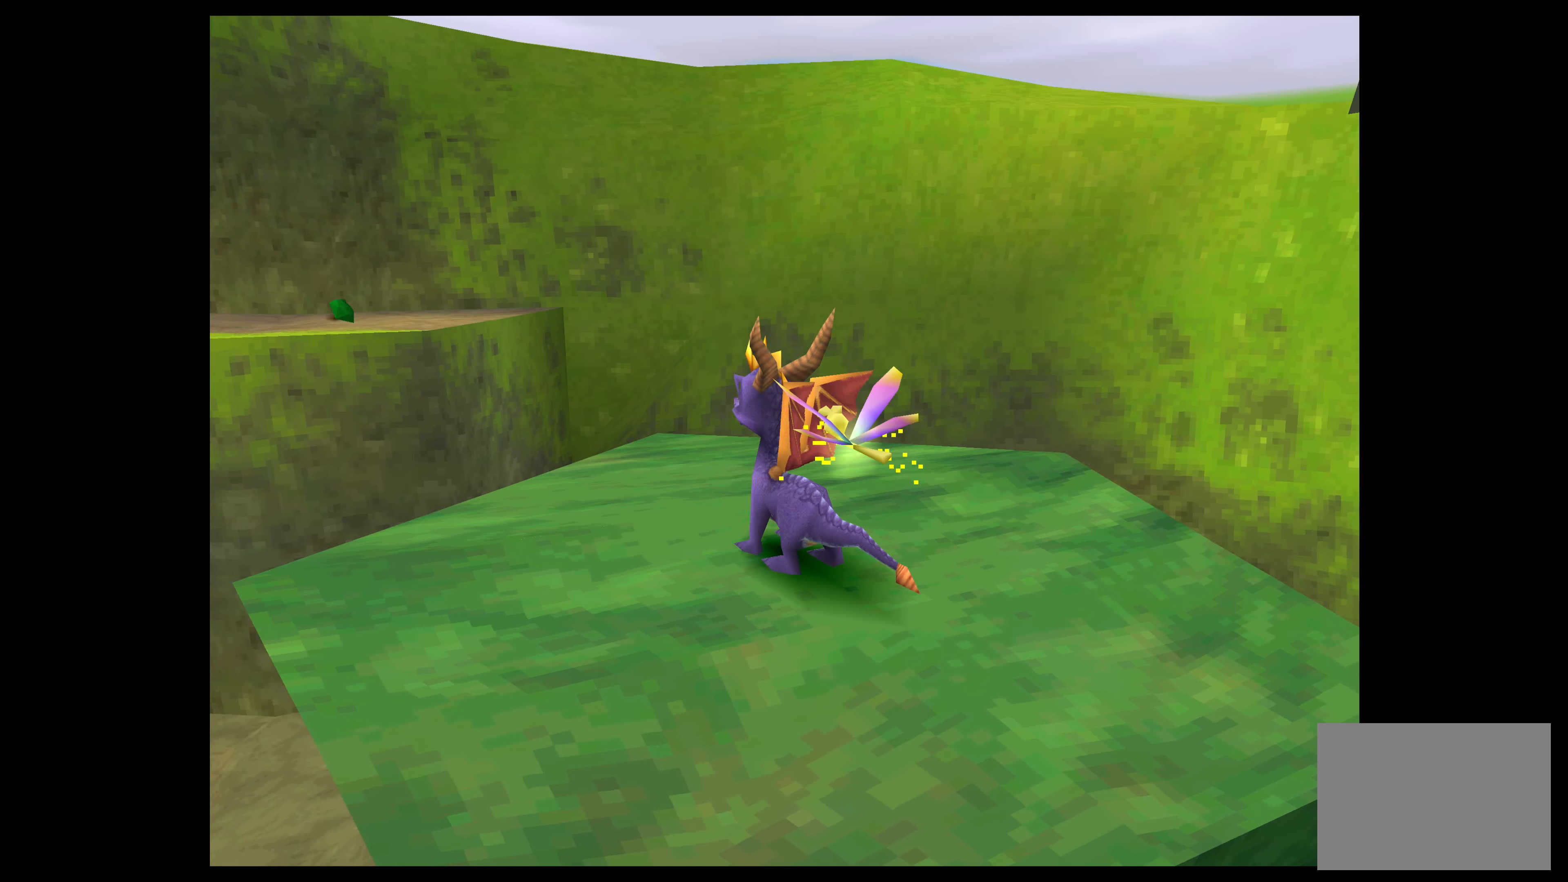
Gameplay with a controller (PlayStation layout); each line is a JSON object with the inputs held at the frame after it. "events" lists button and stick changes between this image and that frame as [ms after this image, input, new state], when the widget could be followed in between. Not read: L2 L3 R2 R3 right_stick.
{"buttons": [], "left_stick": "center", "events": [[150, "left_stick", "center"]]}
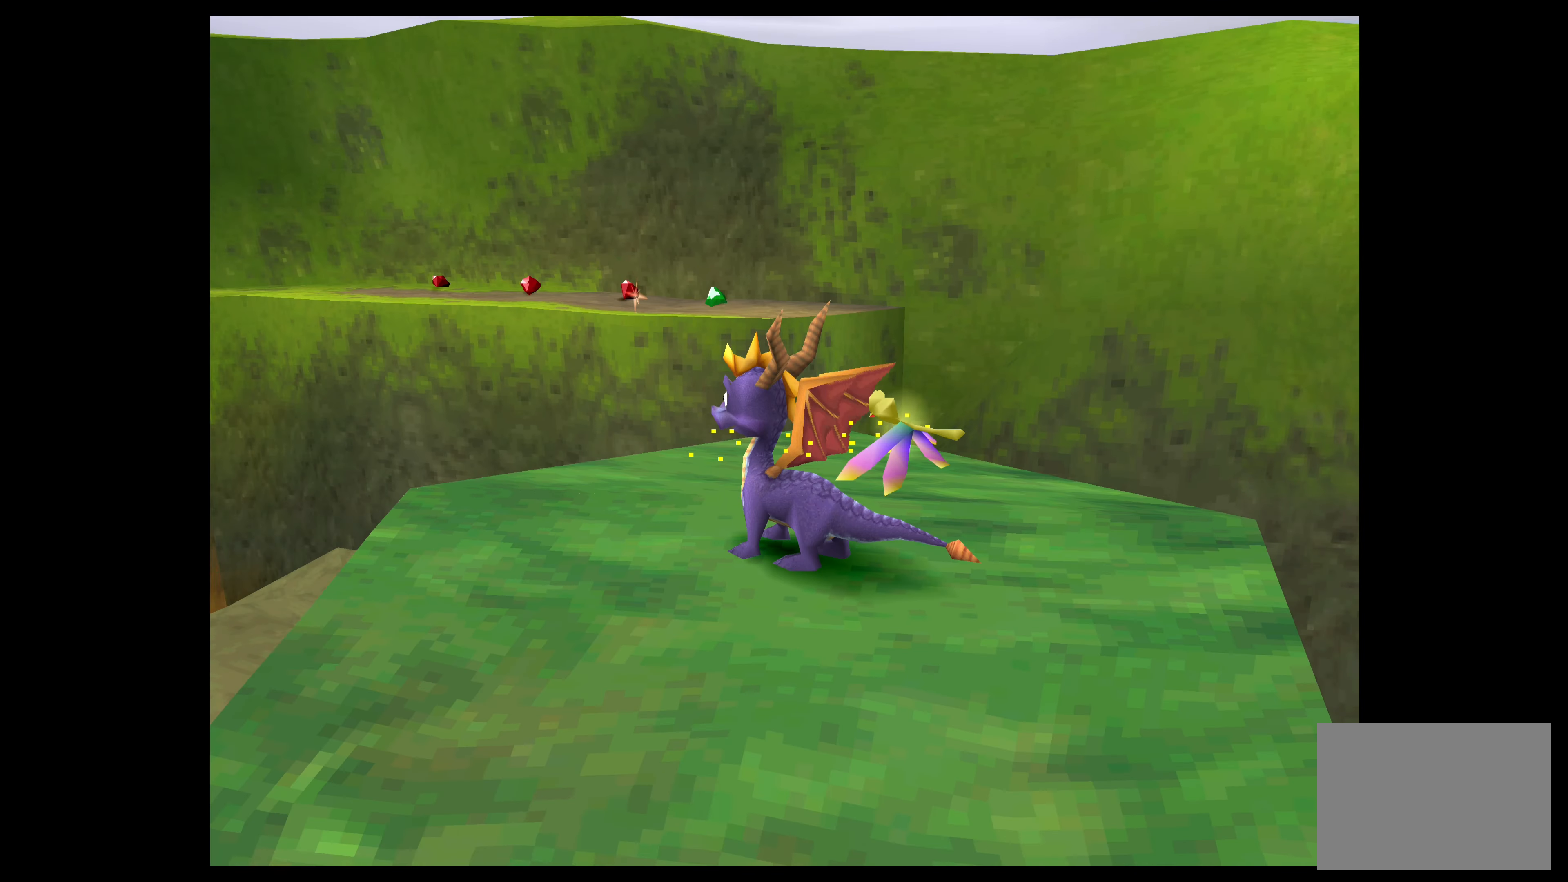
{"buttons": [], "left_stick": "center", "events": []}
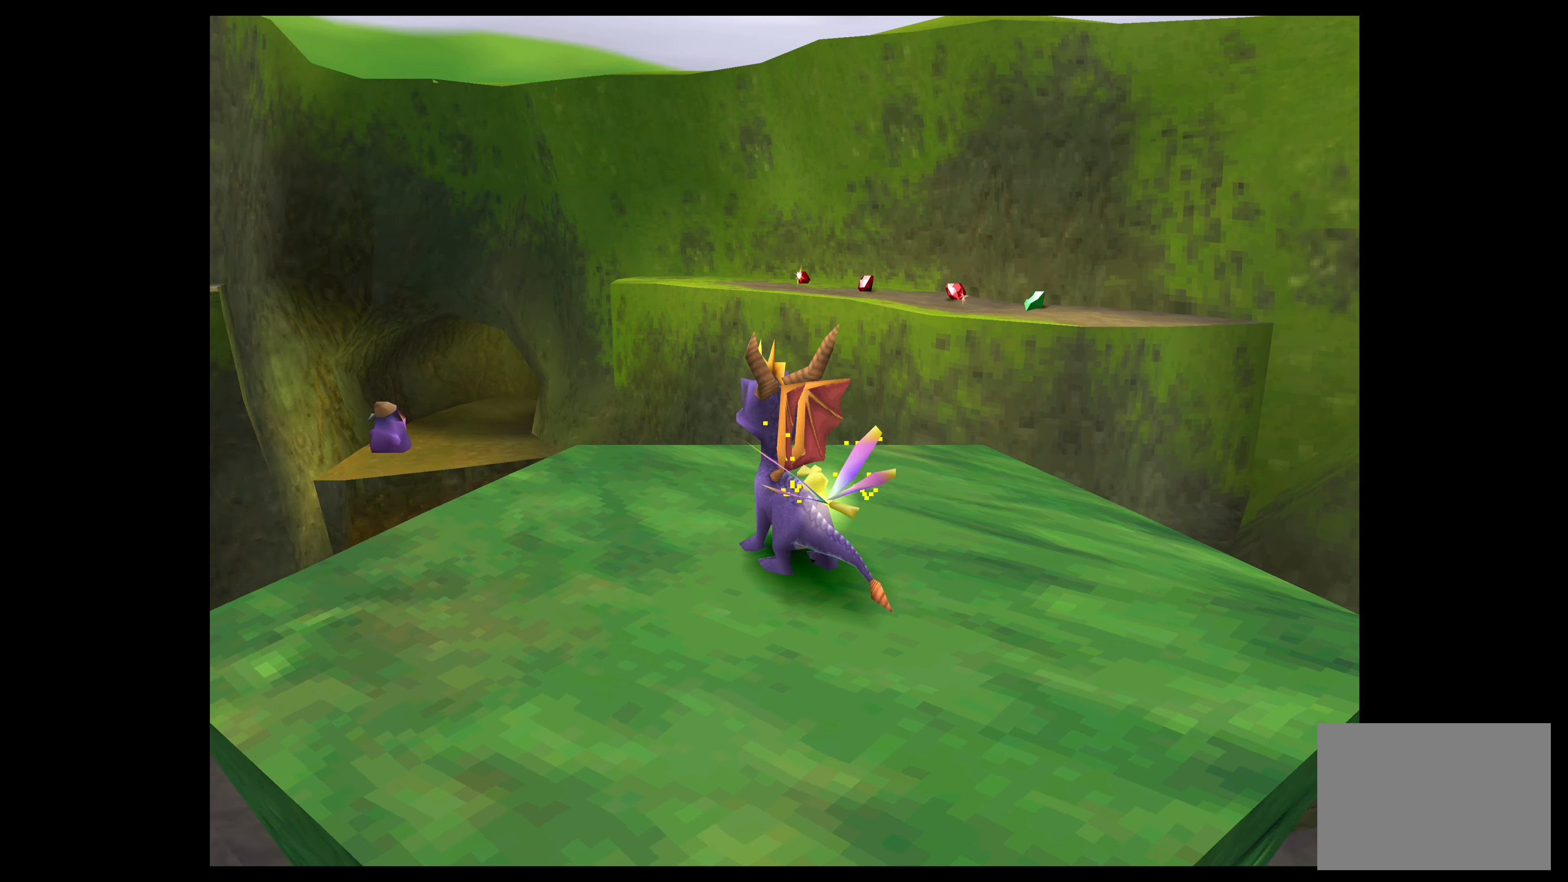
{"buttons": ["TRIANGLE"], "left_stick": "center", "events": [[467, "TRIANGLE", "down"]]}
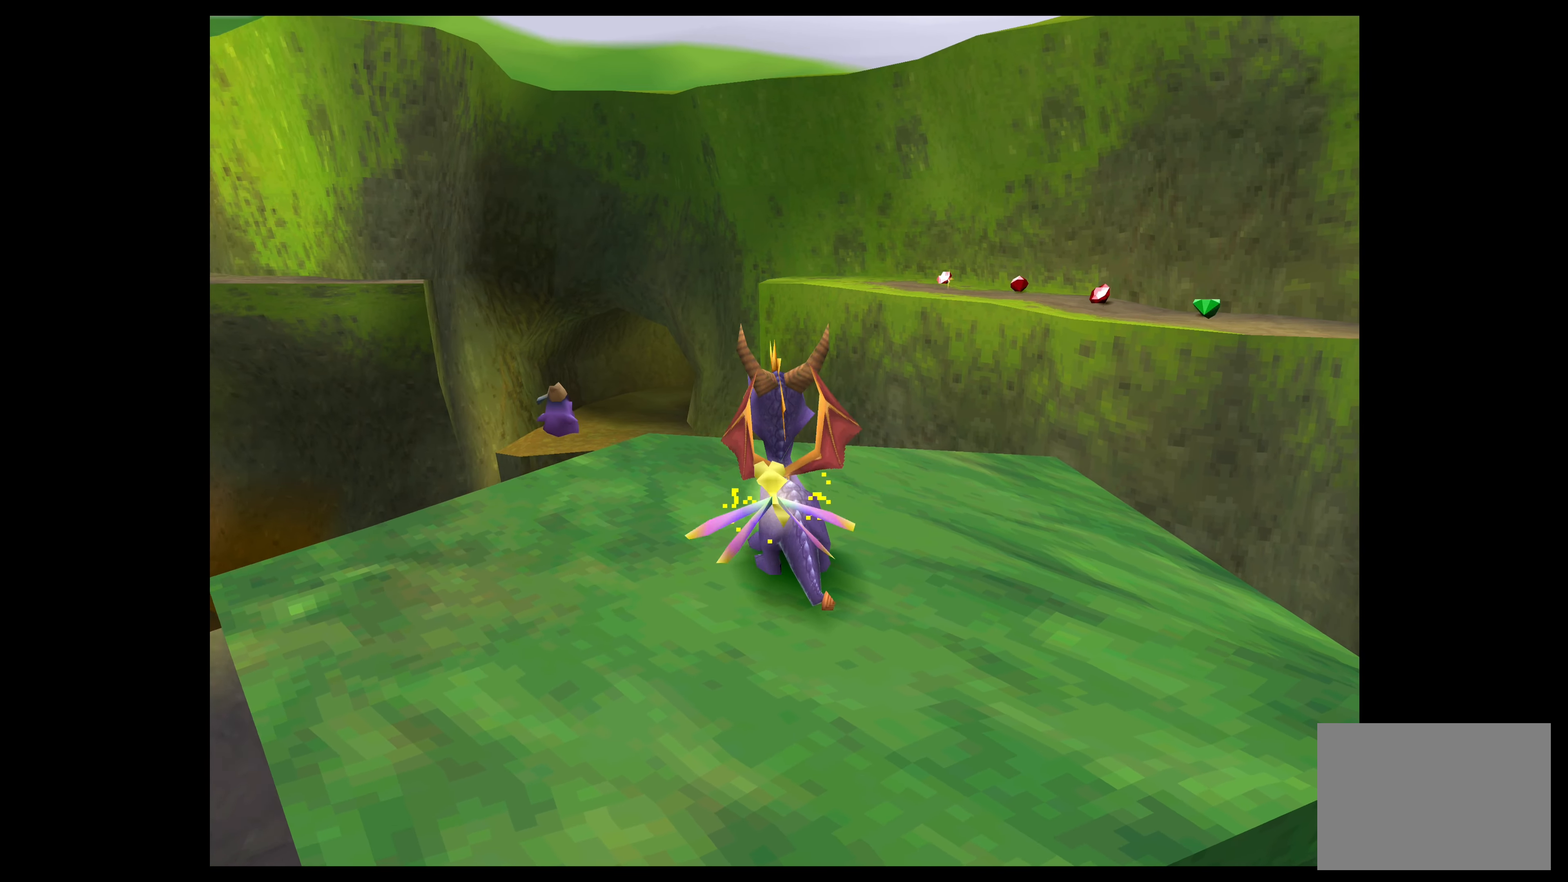
{"buttons": ["TRIANGLE"], "left_stick": "left", "events": [[367, "left_stick", "left"]]}
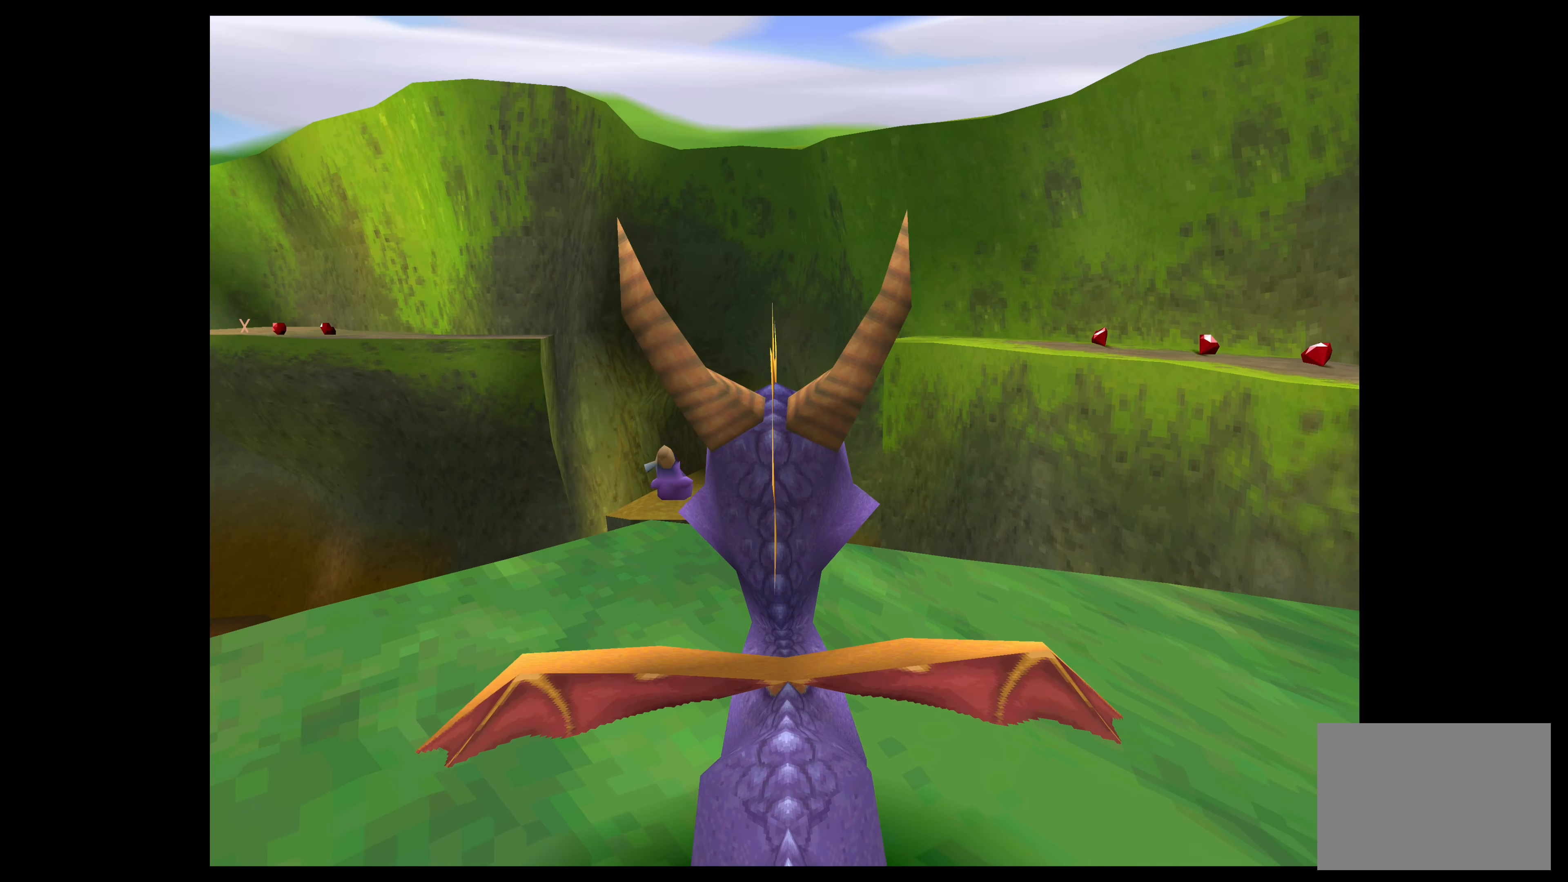
{"buttons": ["TRIANGLE"], "left_stick": "center", "events": [[150, "left_stick", "center"]]}
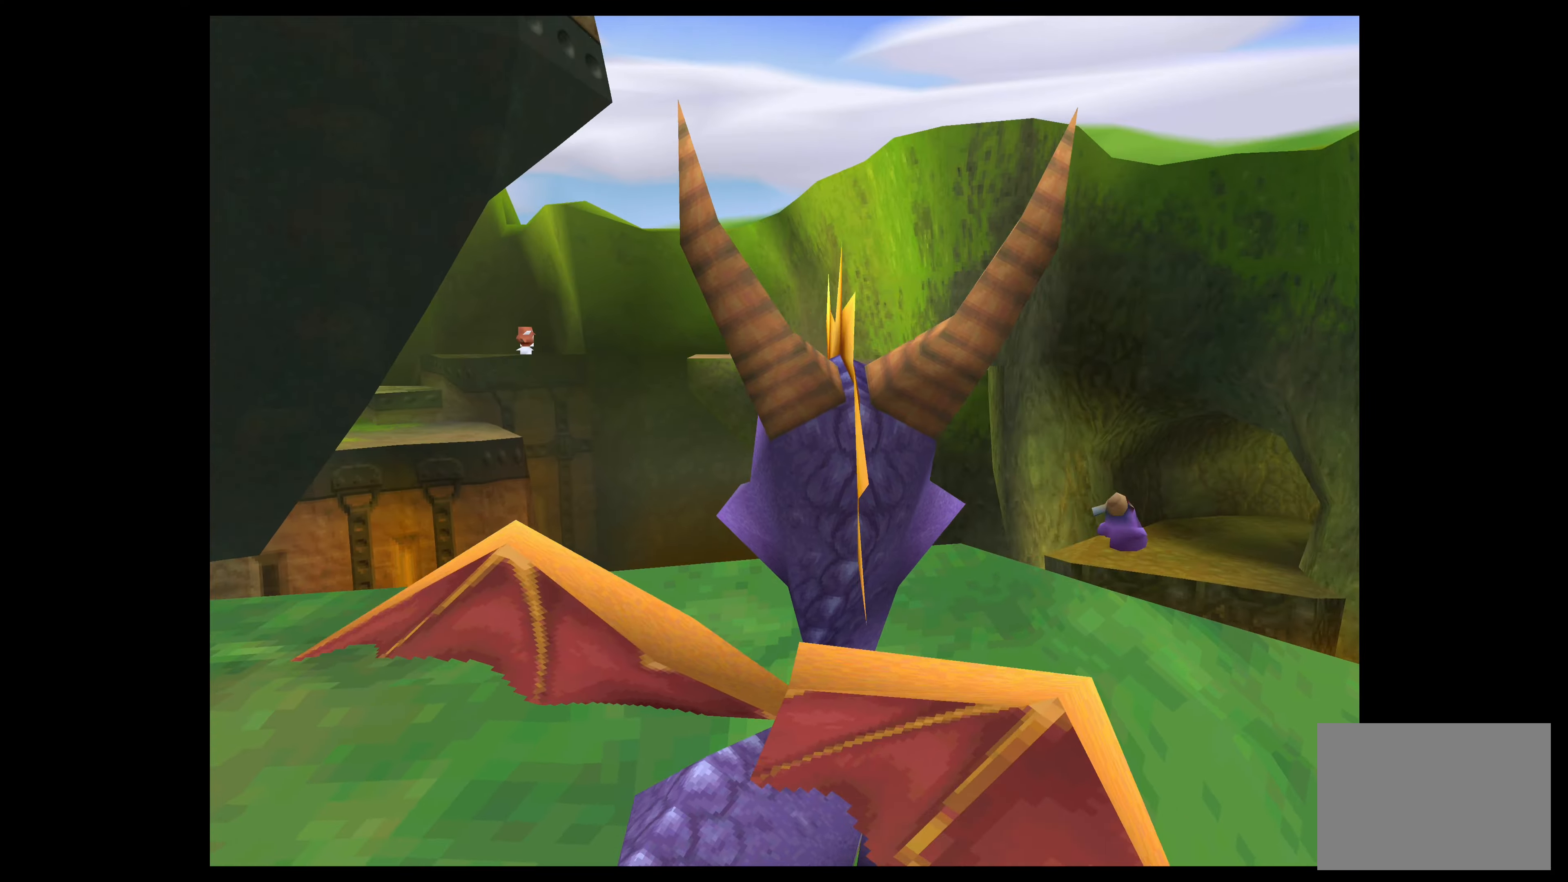
{"buttons": ["TRIANGLE"], "left_stick": "center", "events": []}
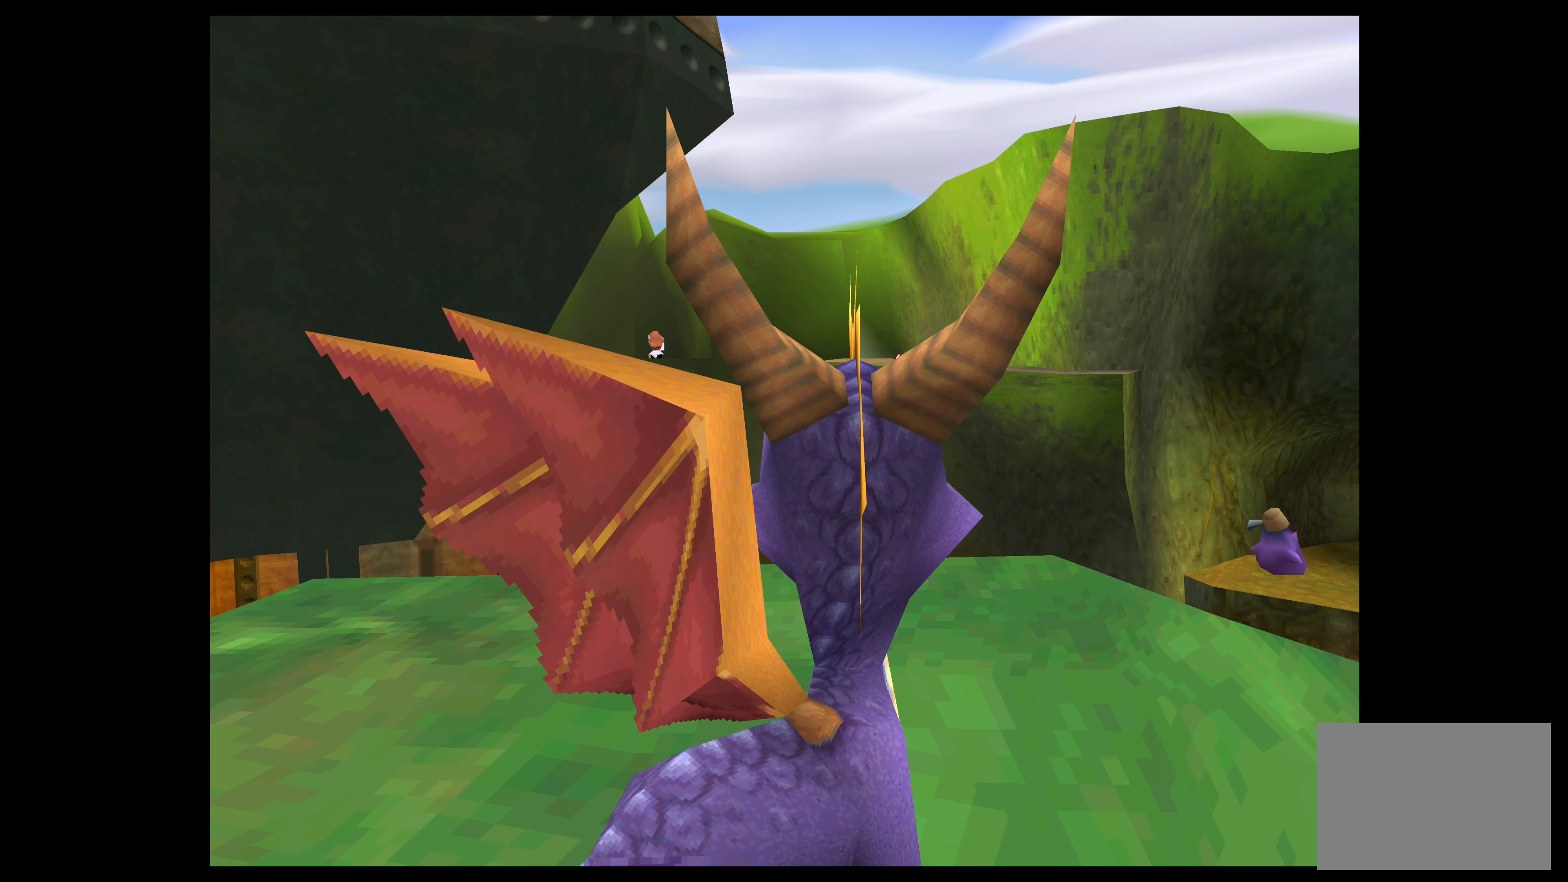
{"buttons": [], "left_stick": "center", "events": [[33, "TRIANGLE", "up"]]}
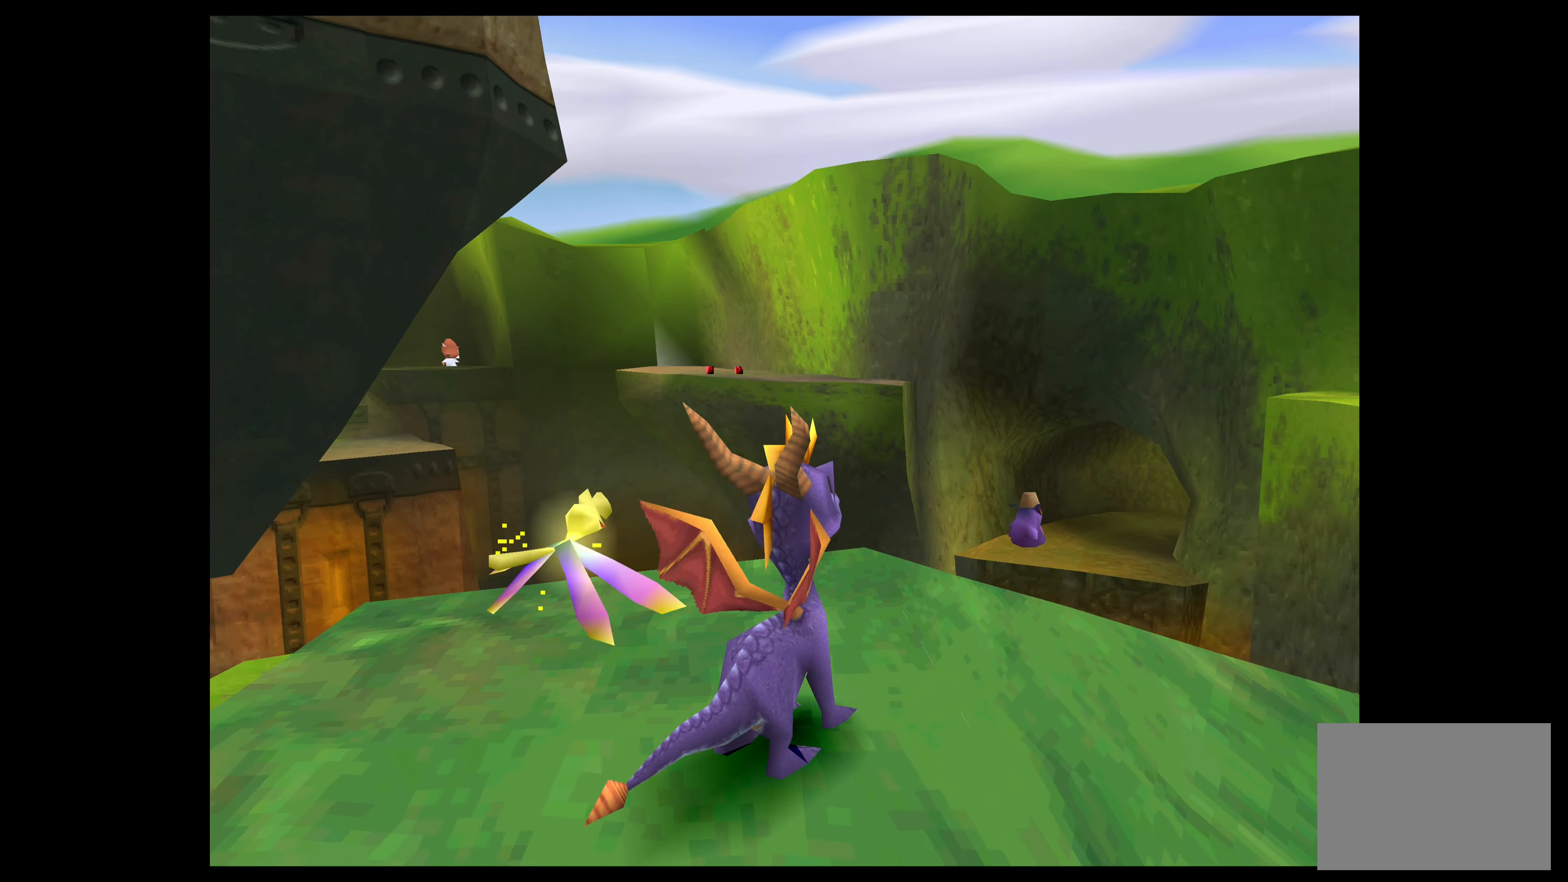
{"buttons": [], "left_stick": "right", "events": [[366, "left_stick", "right"]]}
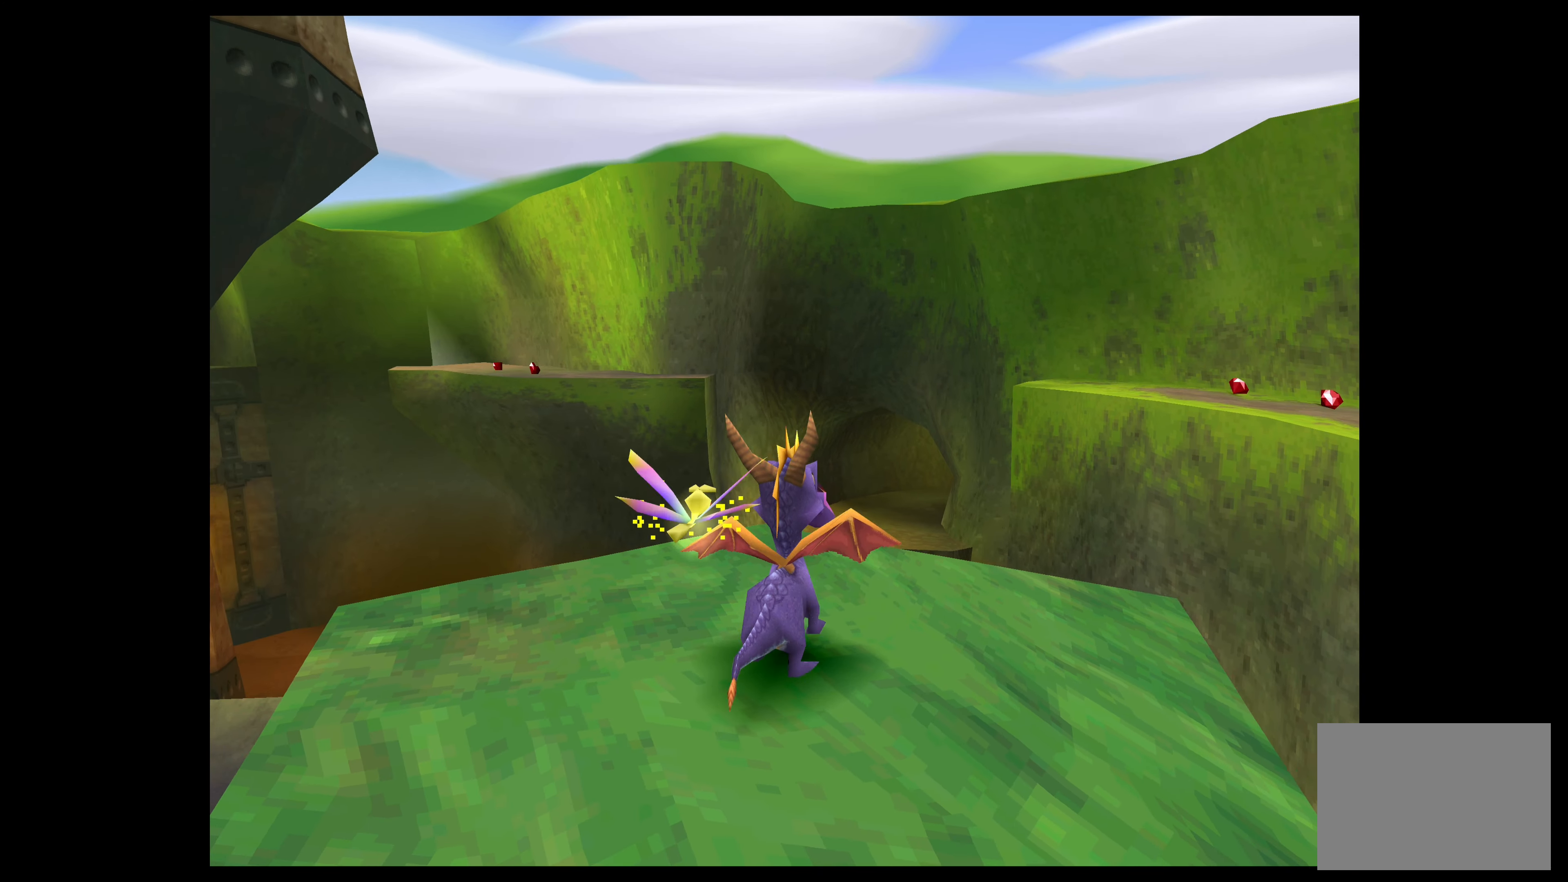
{"buttons": [], "left_stick": "center", "events": [[16, "left_stick", "center"]]}
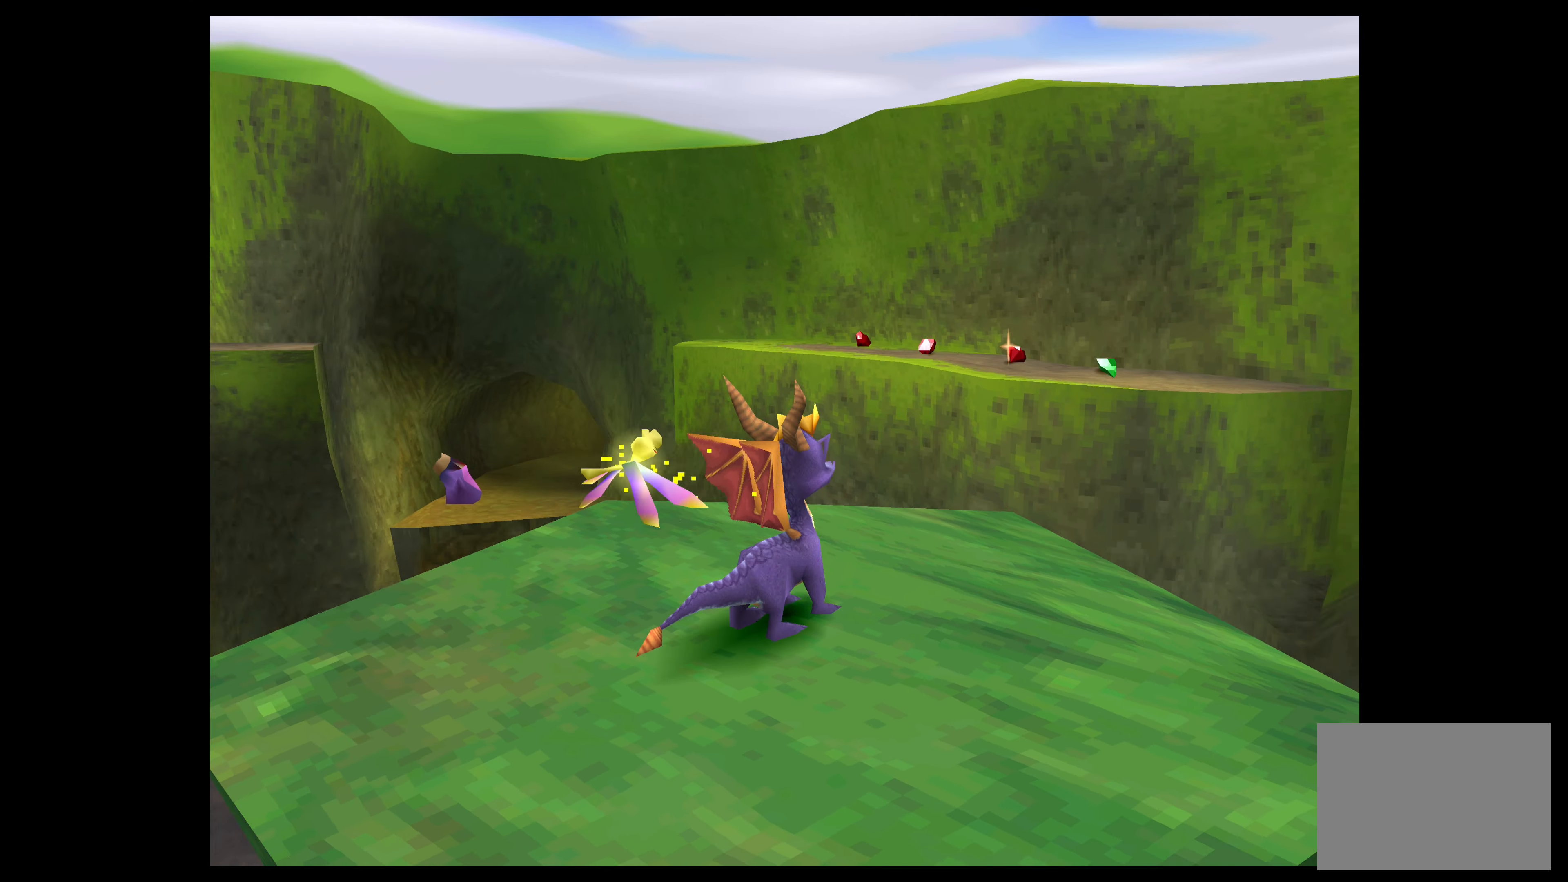
{"buttons": [], "left_stick": "center", "events": []}
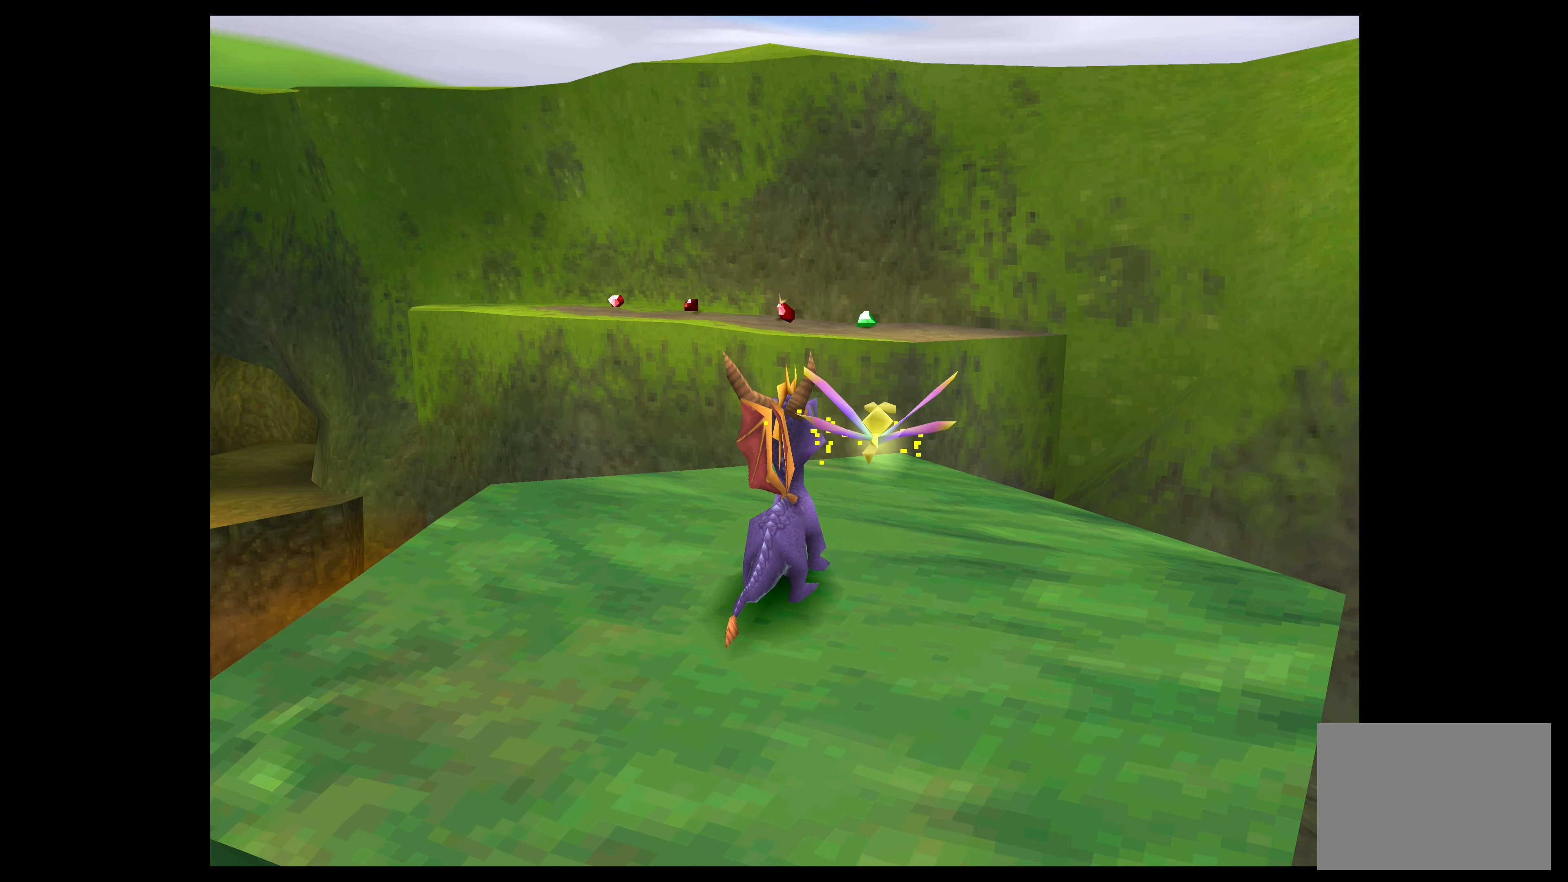
{"buttons": [], "left_stick": "up", "events": [[66, "left_stick", "up"]]}
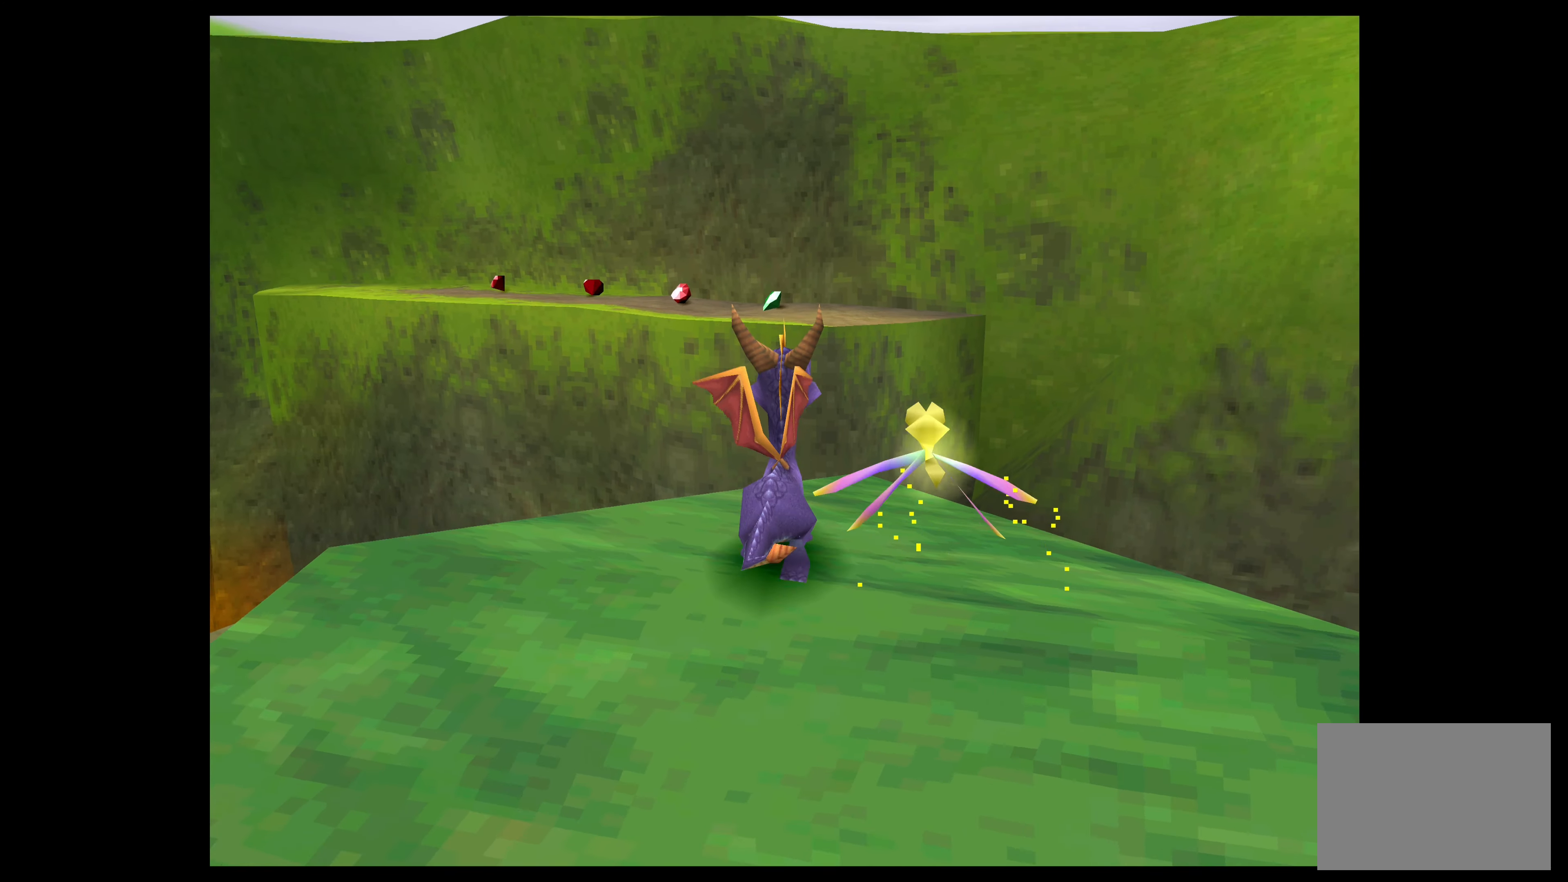
{"buttons": [], "left_stick": "up", "events": [[16, "CROSS", "down"], [366, "CROSS", "up"]]}
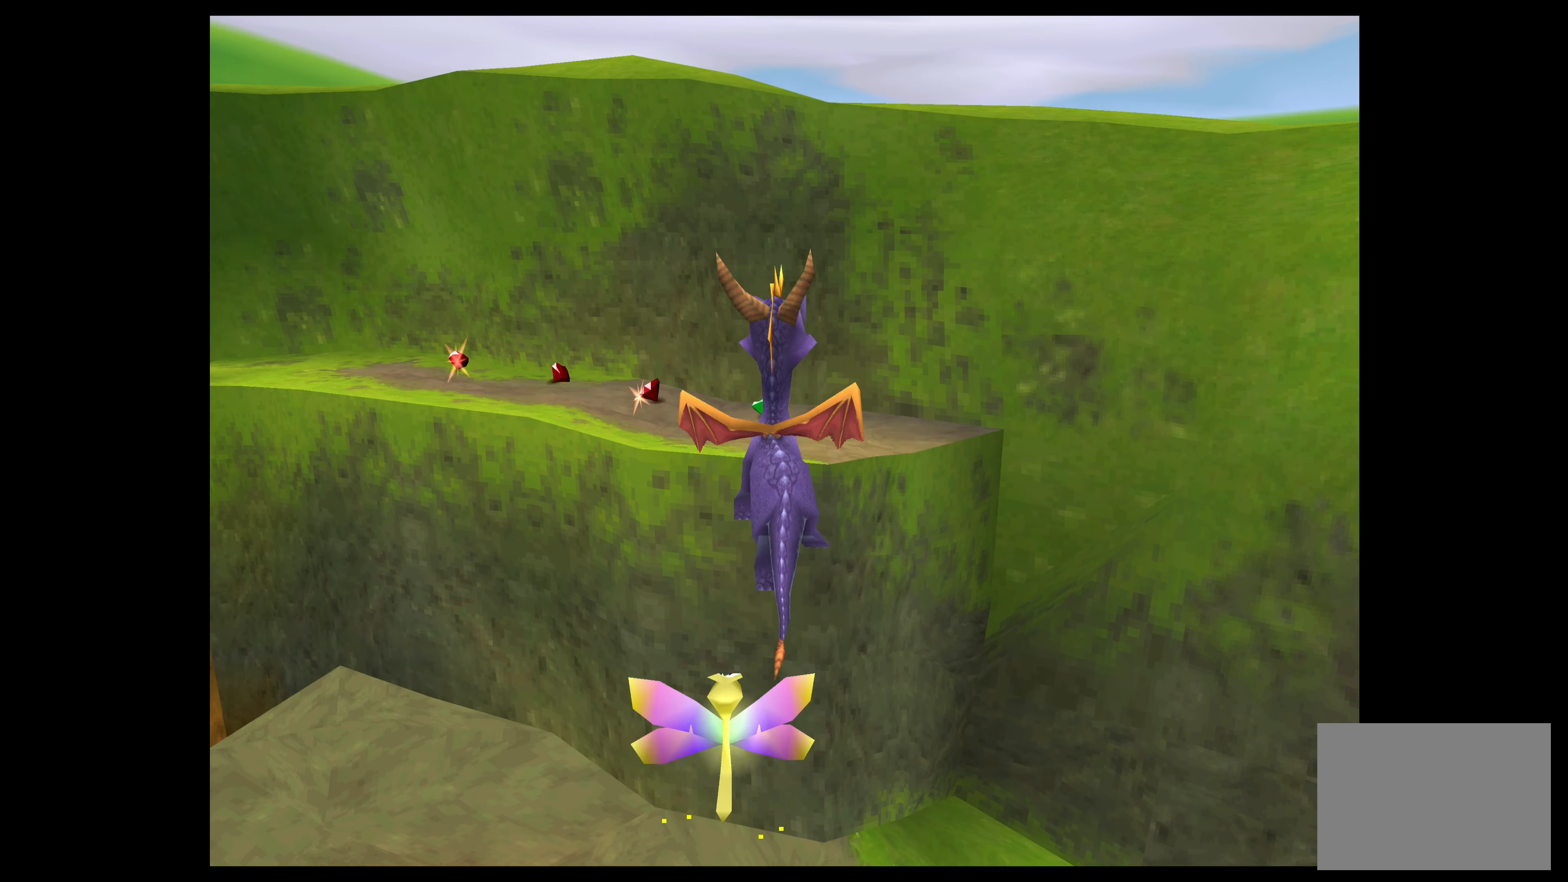
{"buttons": ["CROSS"], "left_stick": "up", "events": [[33, "CROSS", "down"]]}
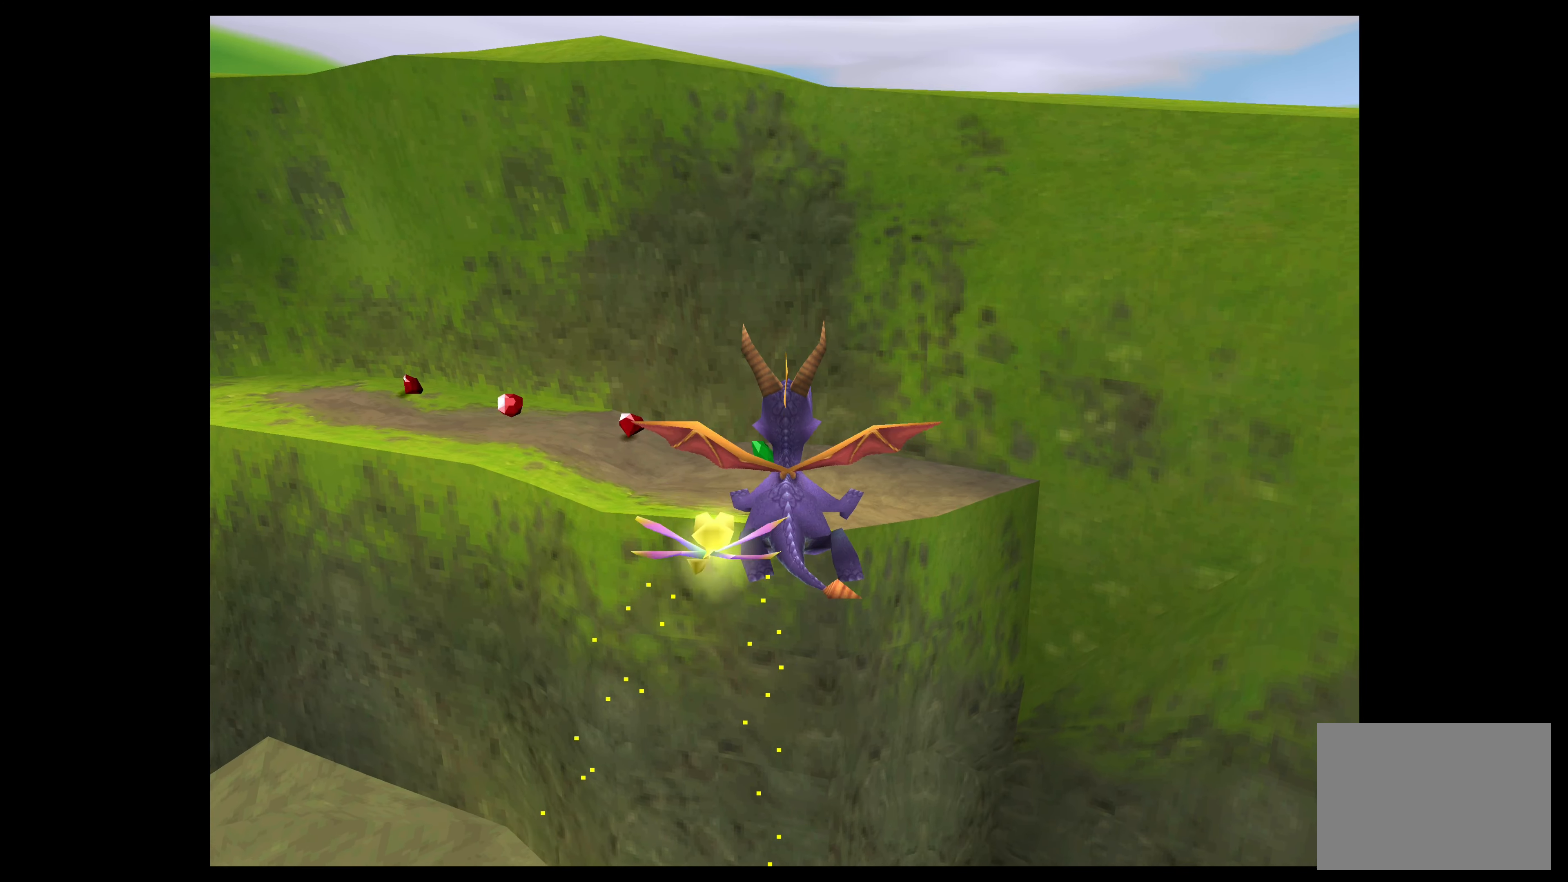
{"buttons": ["CROSS"], "left_stick": "up", "events": []}
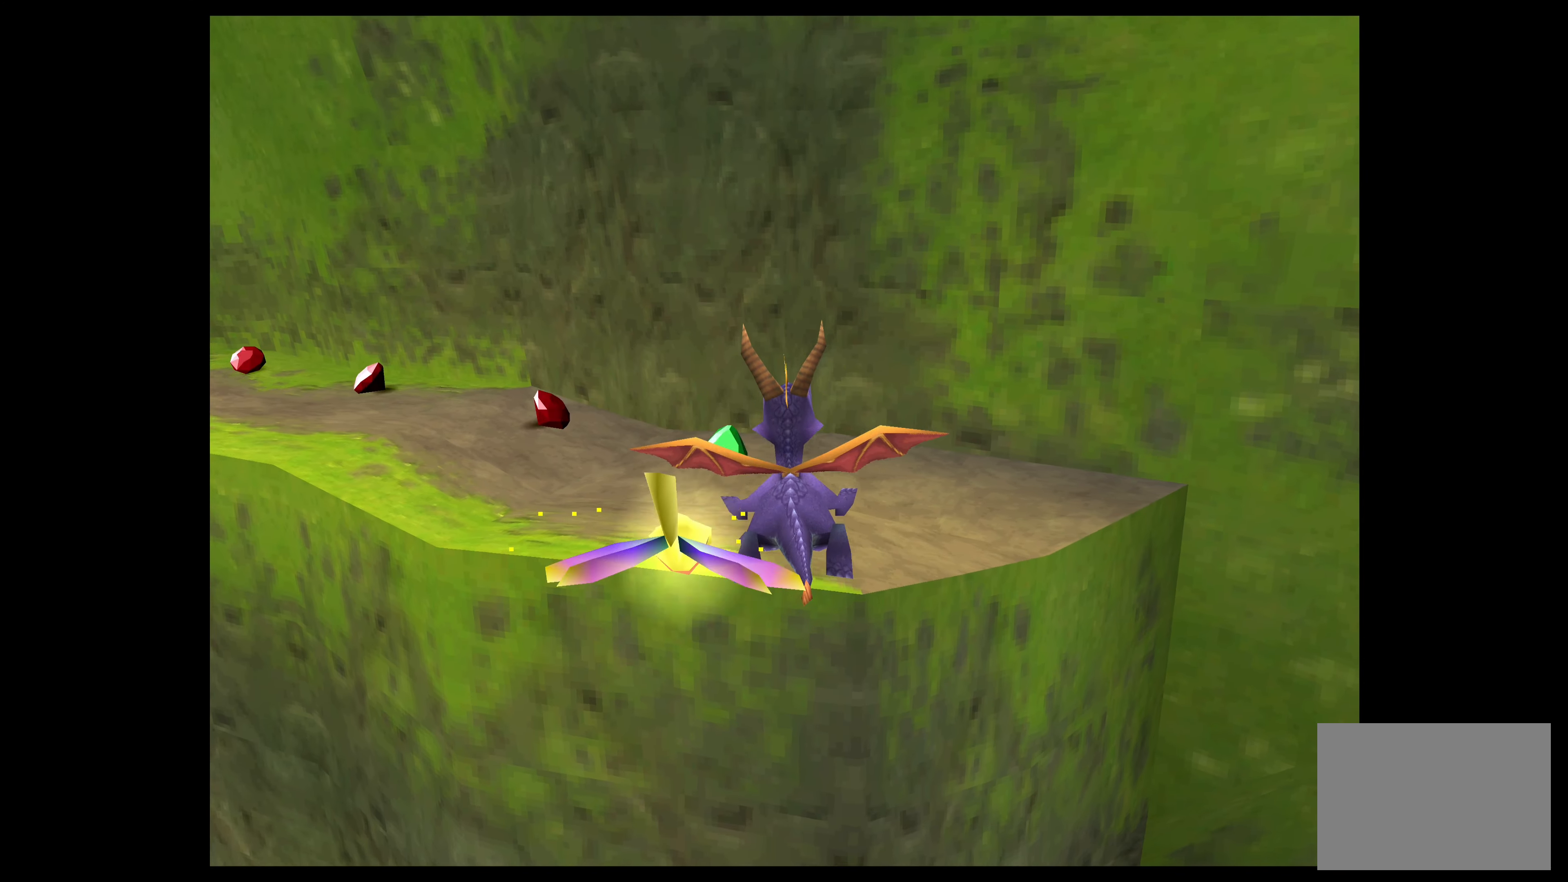
{"buttons": [], "left_stick": "up-left", "events": [[166, "left_stick", "up-left"], [350, "CROSS", "up"]]}
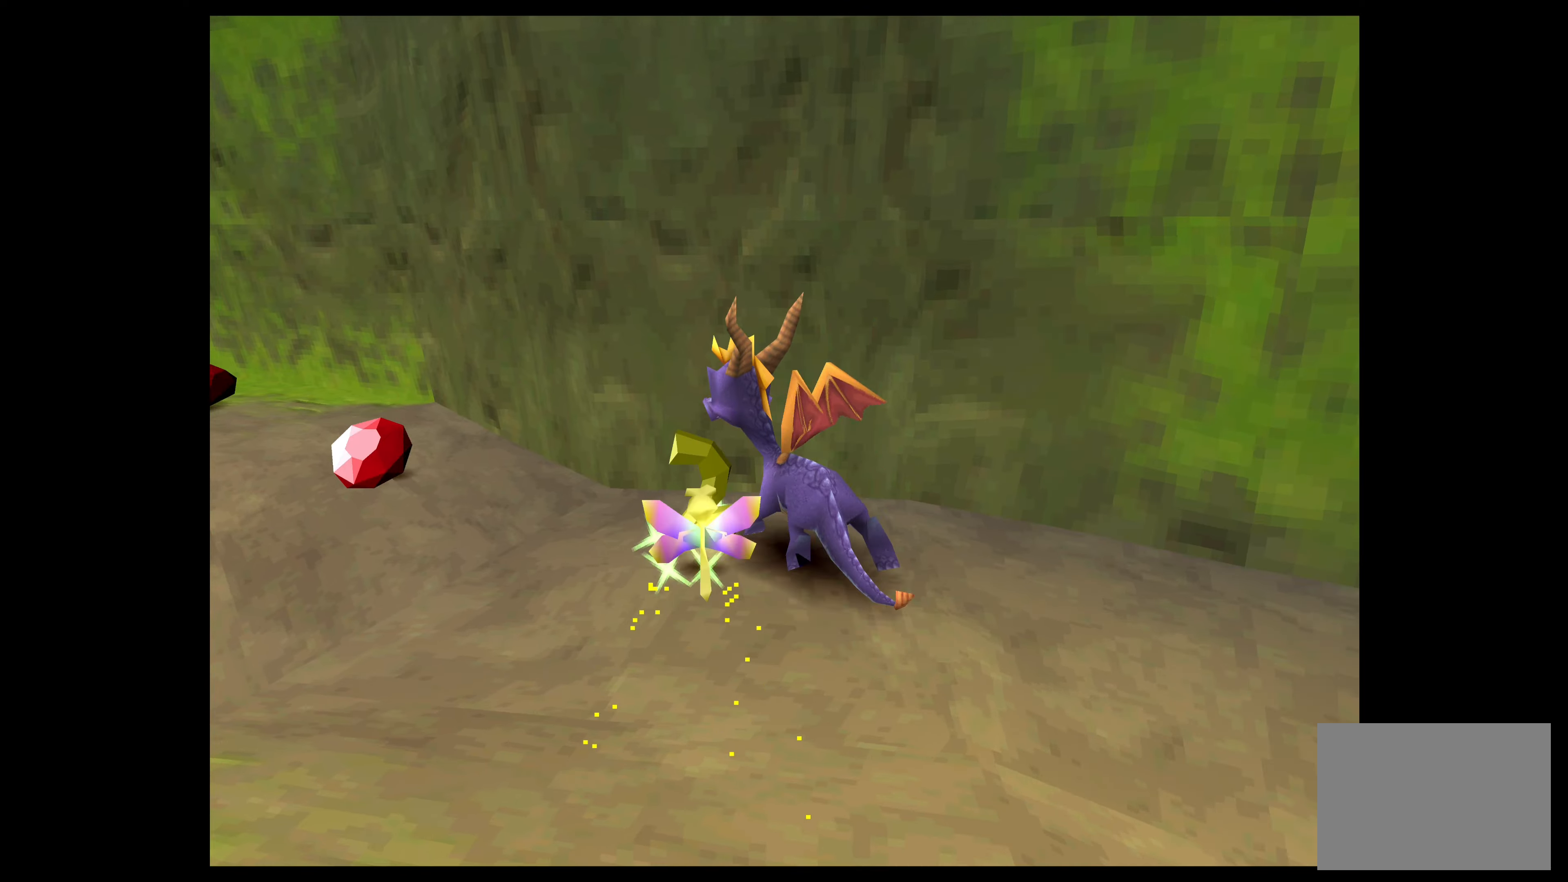
{"buttons": [], "left_stick": "up", "events": [[283, "left_stick", "up"]]}
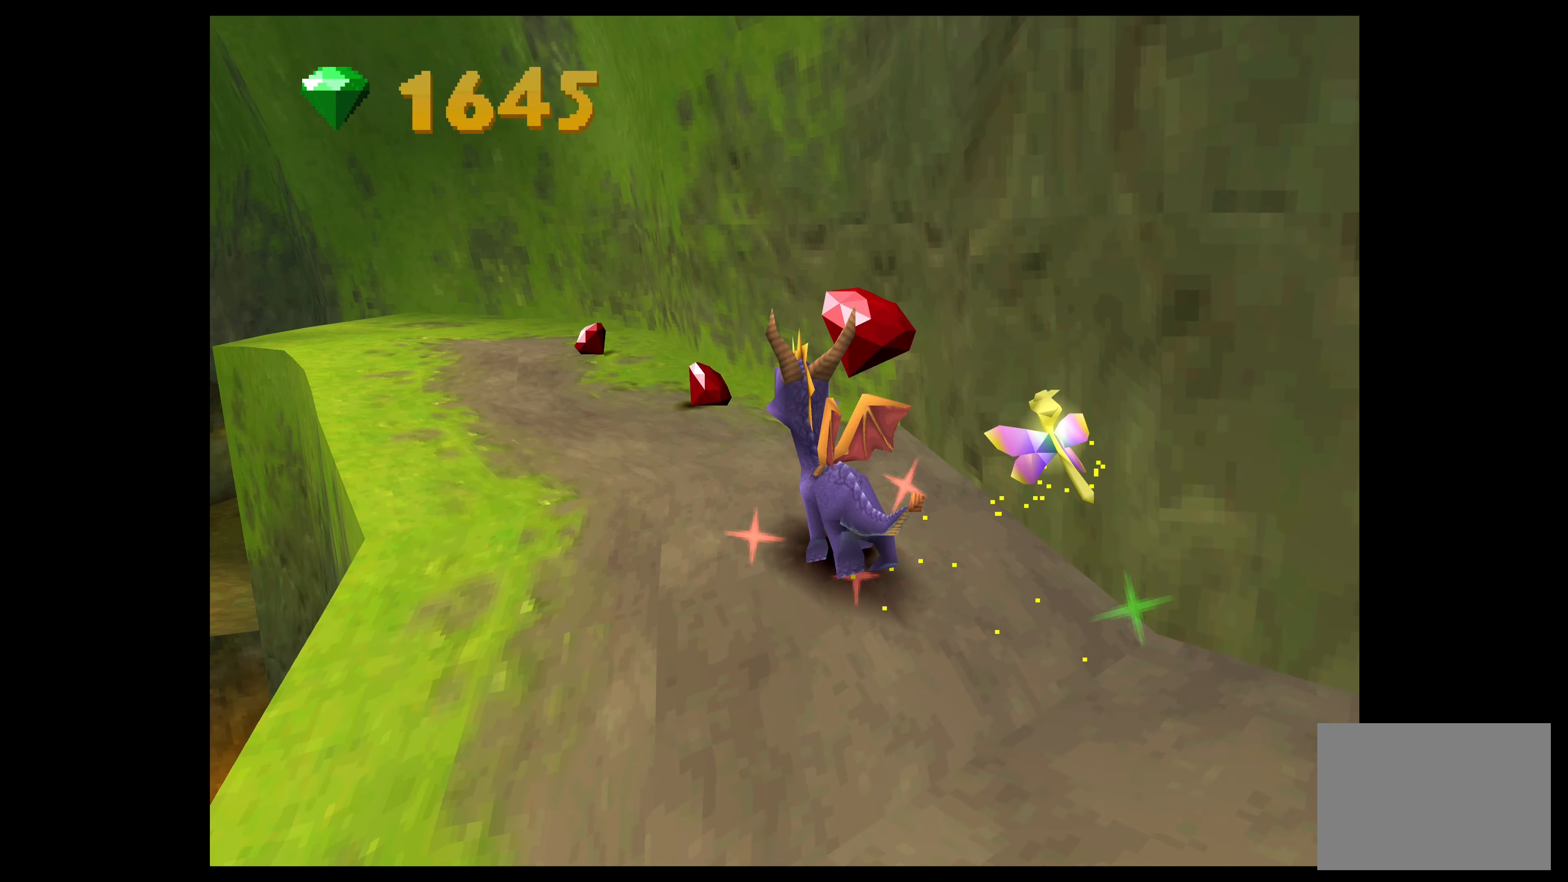
{"buttons": [], "left_stick": "up", "events": [[100, "left_stick", "up-left"], [250, "left_stick", "up"]]}
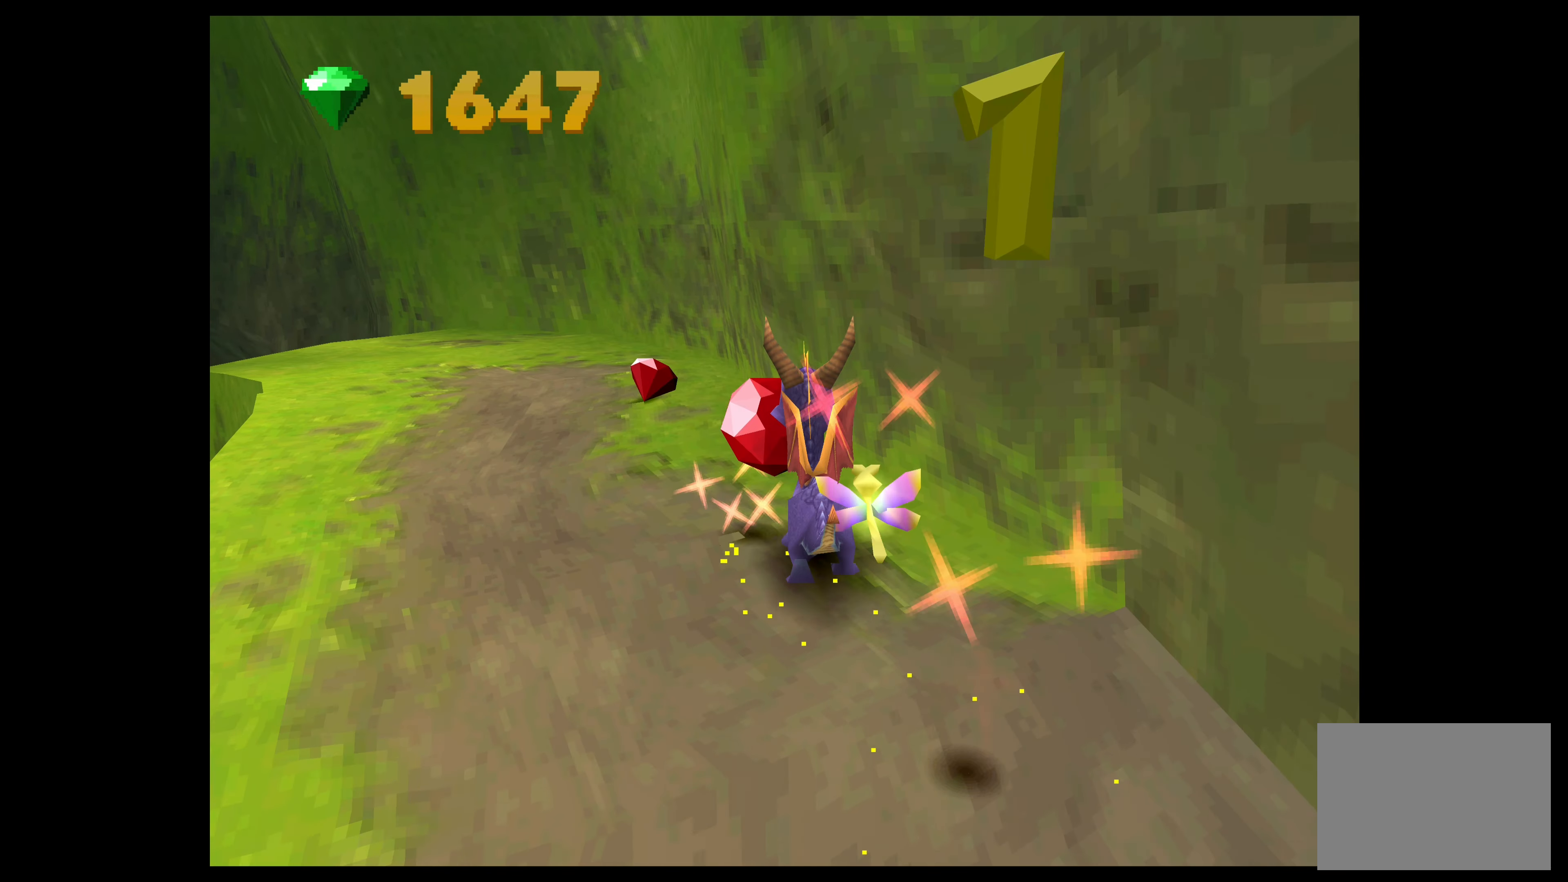
{"buttons": [], "left_stick": "up", "events": [[100, "left_stick", "up-left"], [483, "left_stick", "up"]]}
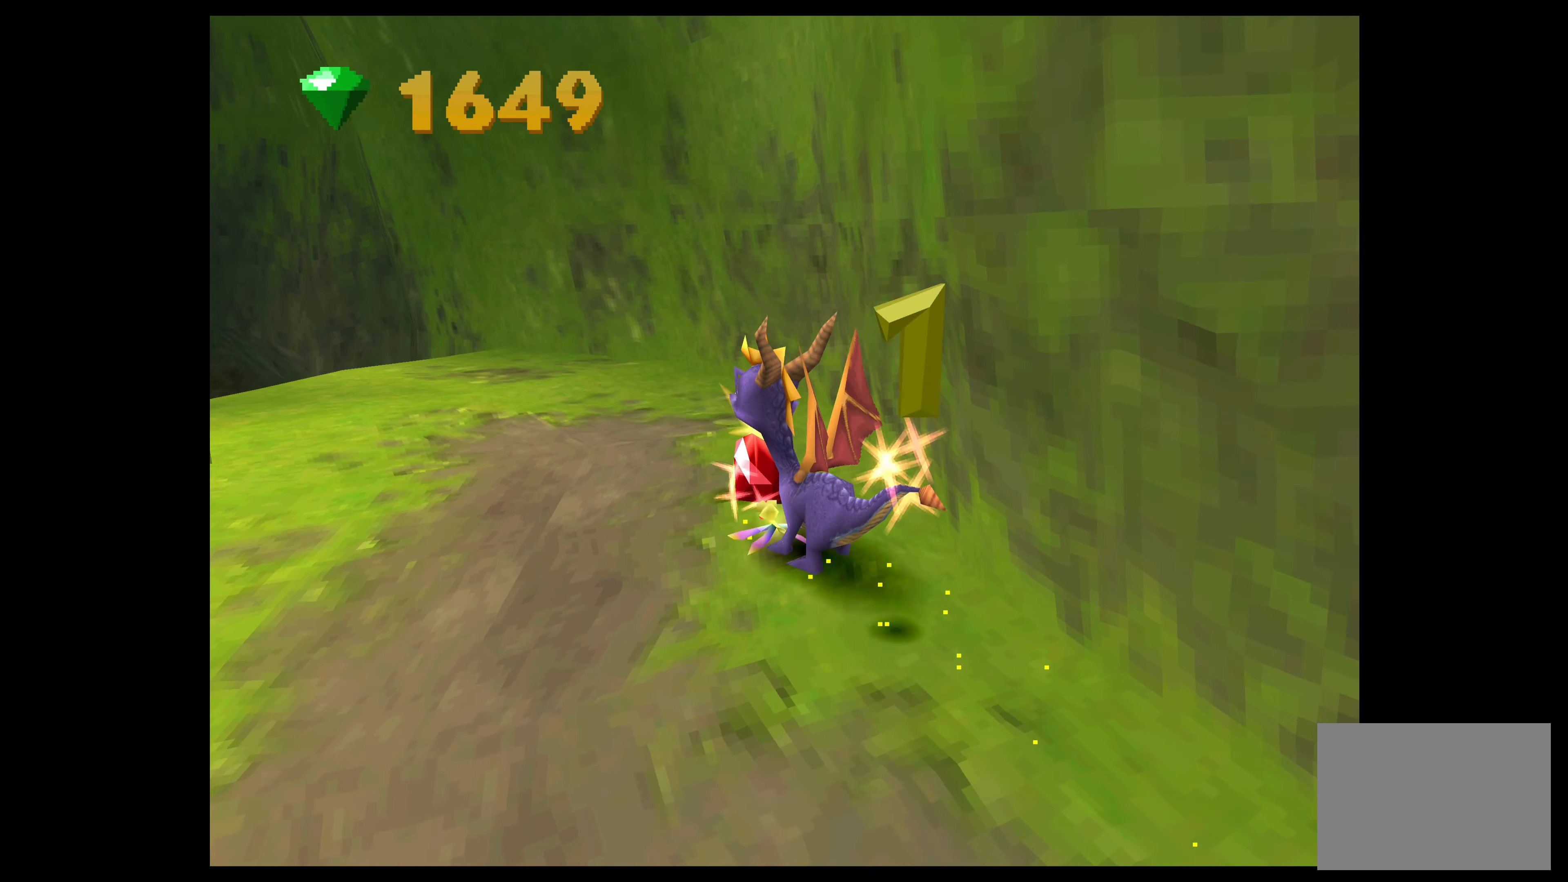
{"buttons": [], "left_stick": "center", "events": [[150, "left_stick", "up-left"], [450, "left_stick", "center"]]}
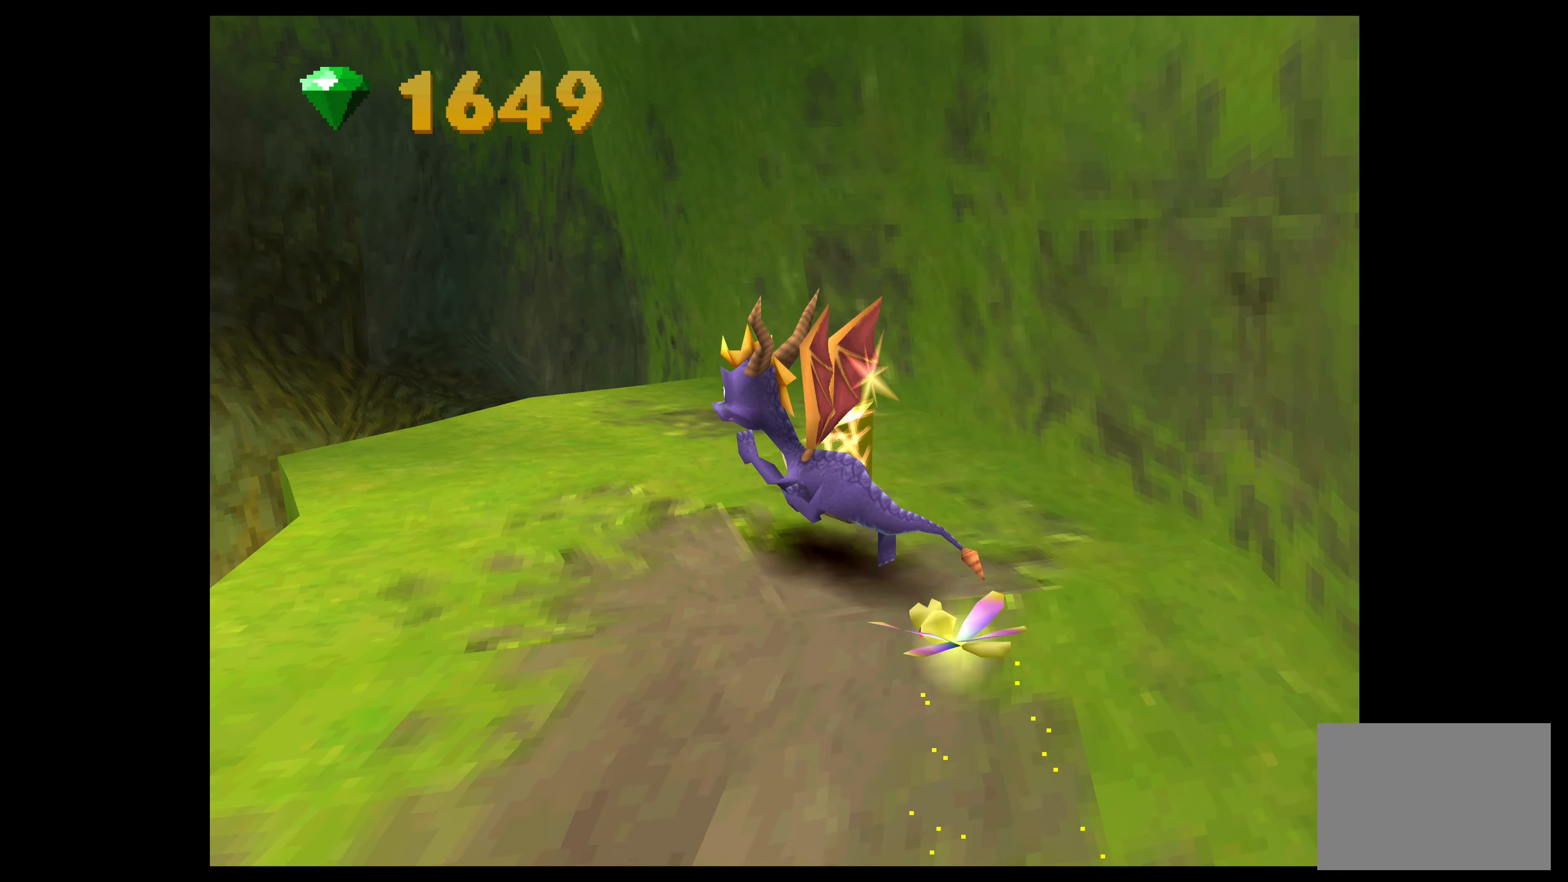
{"buttons": [], "left_stick": "center", "events": [[217, "left_stick", "left"], [400, "left_stick", "center"]]}
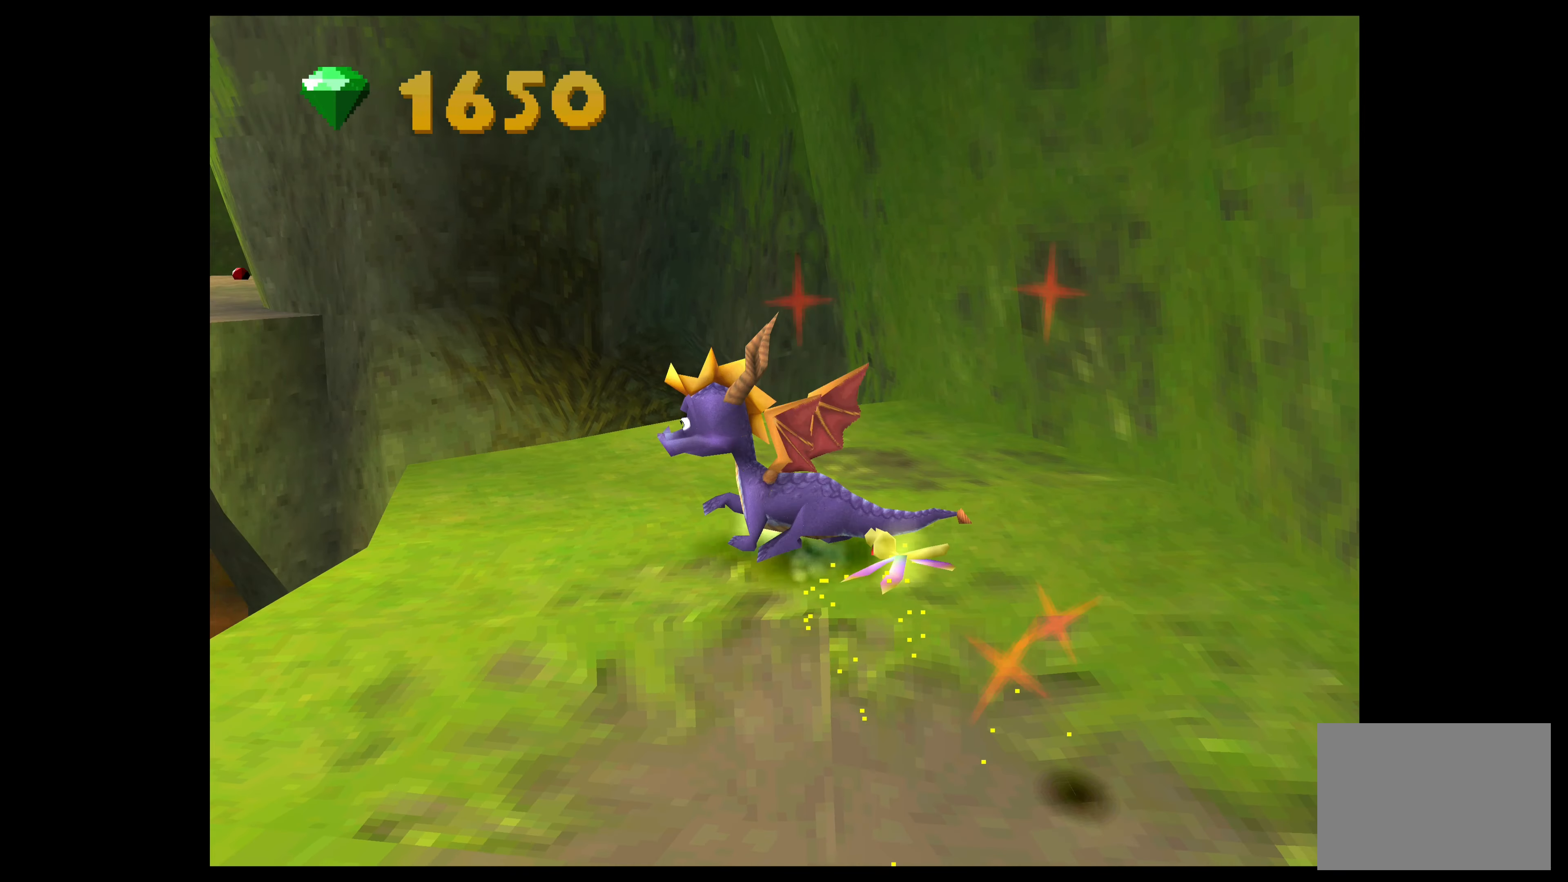
{"buttons": [], "left_stick": "center", "events": []}
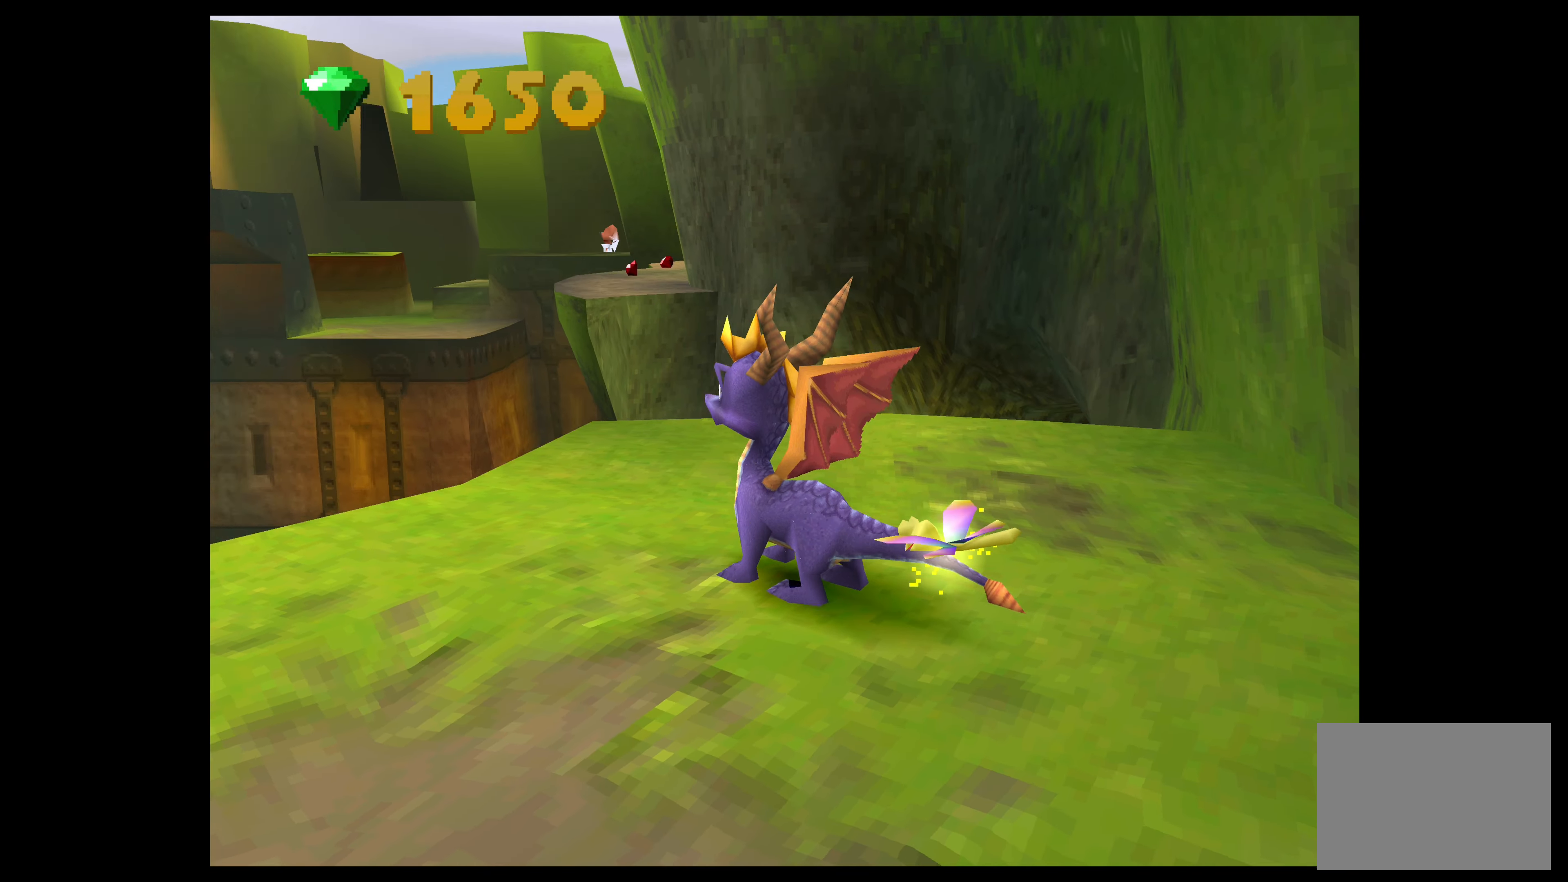
{"buttons": [], "left_stick": "center", "events": []}
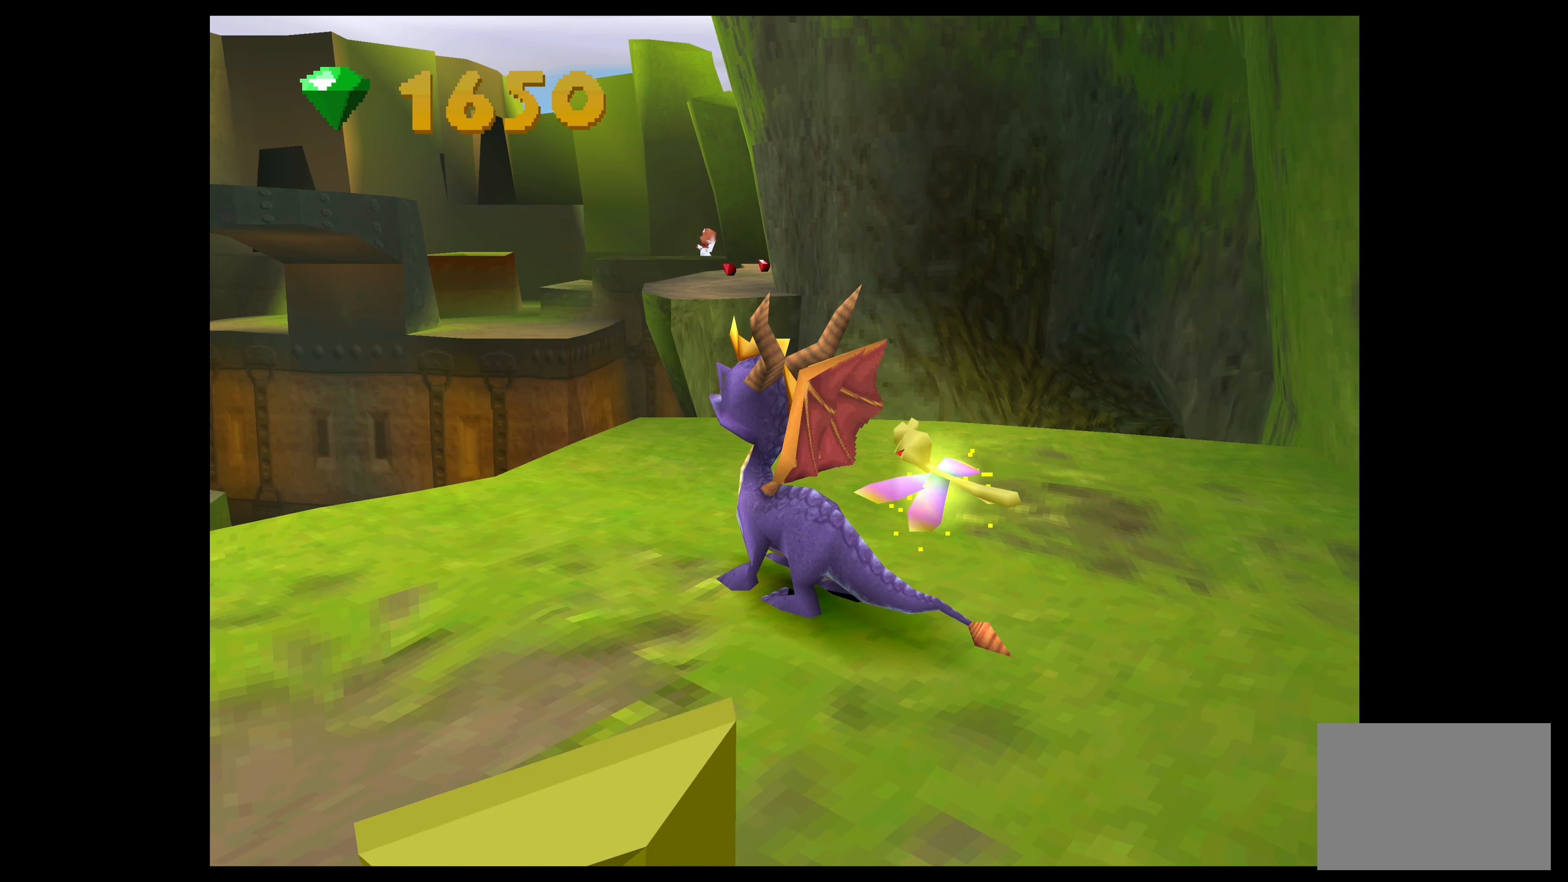
{"buttons": [], "left_stick": "center", "events": [[117, "left_stick", "left"], [317, "left_stick", "center"]]}
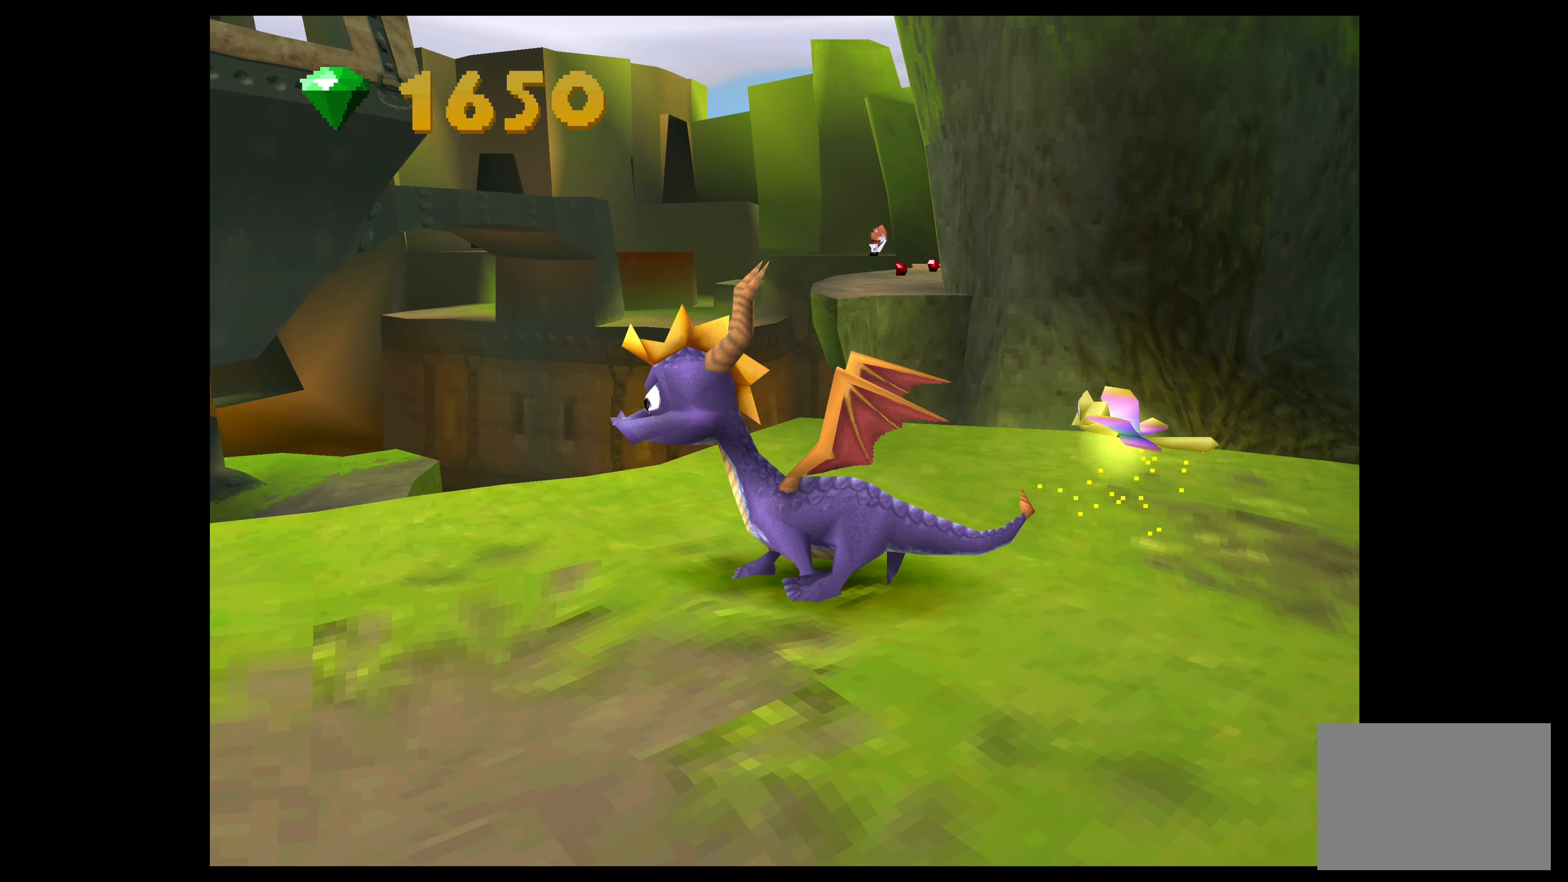
{"buttons": [], "left_stick": "center", "events": []}
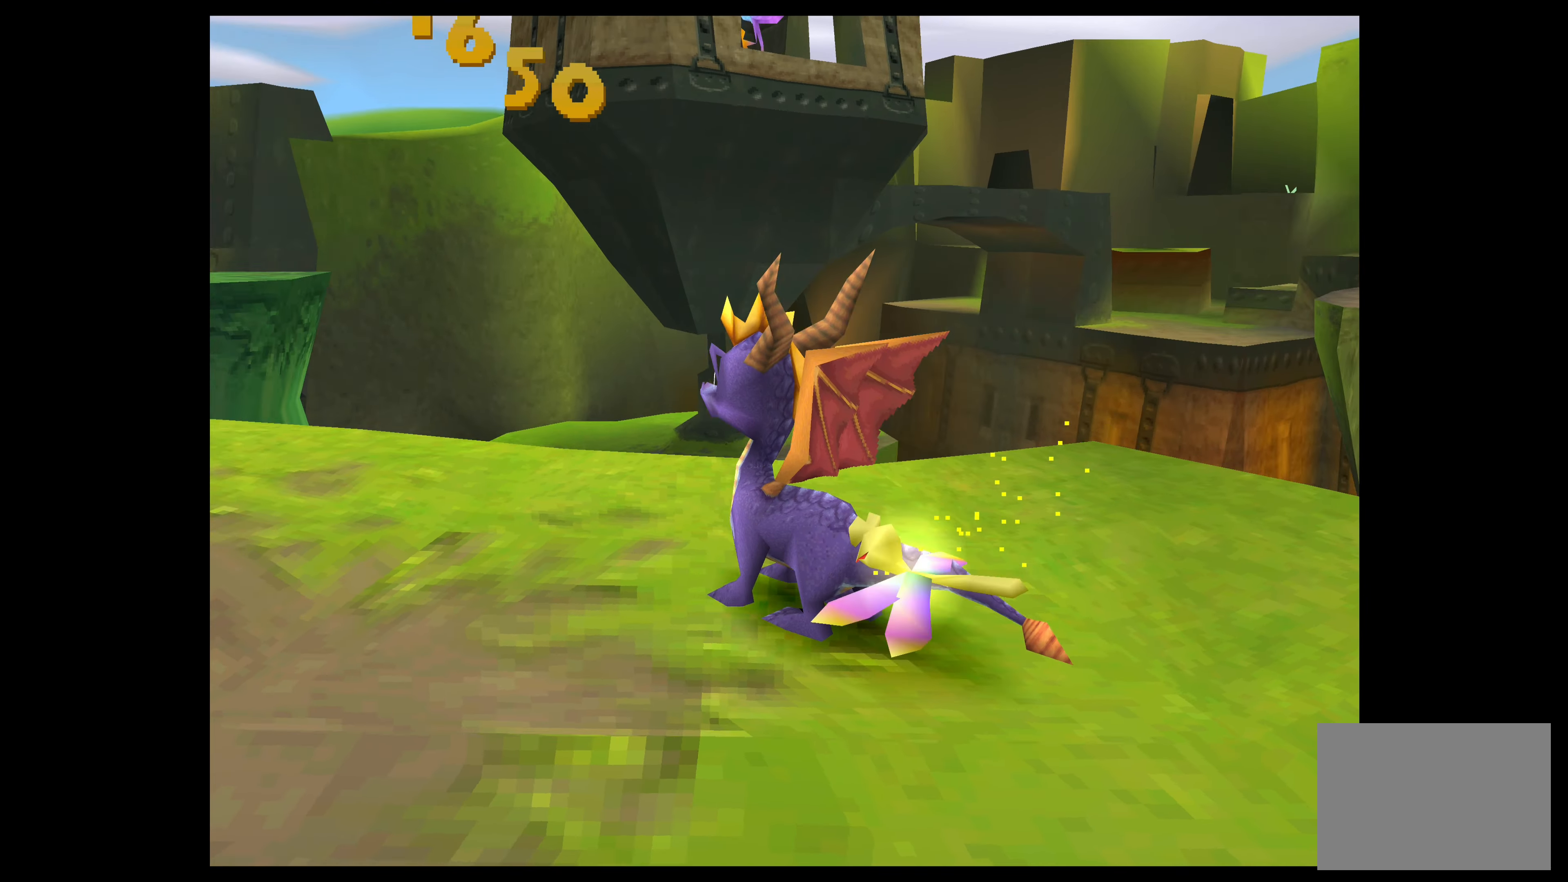
{"buttons": [], "left_stick": "center", "events": [[83, "left_stick", "right"], [300, "left_stick", "center"]]}
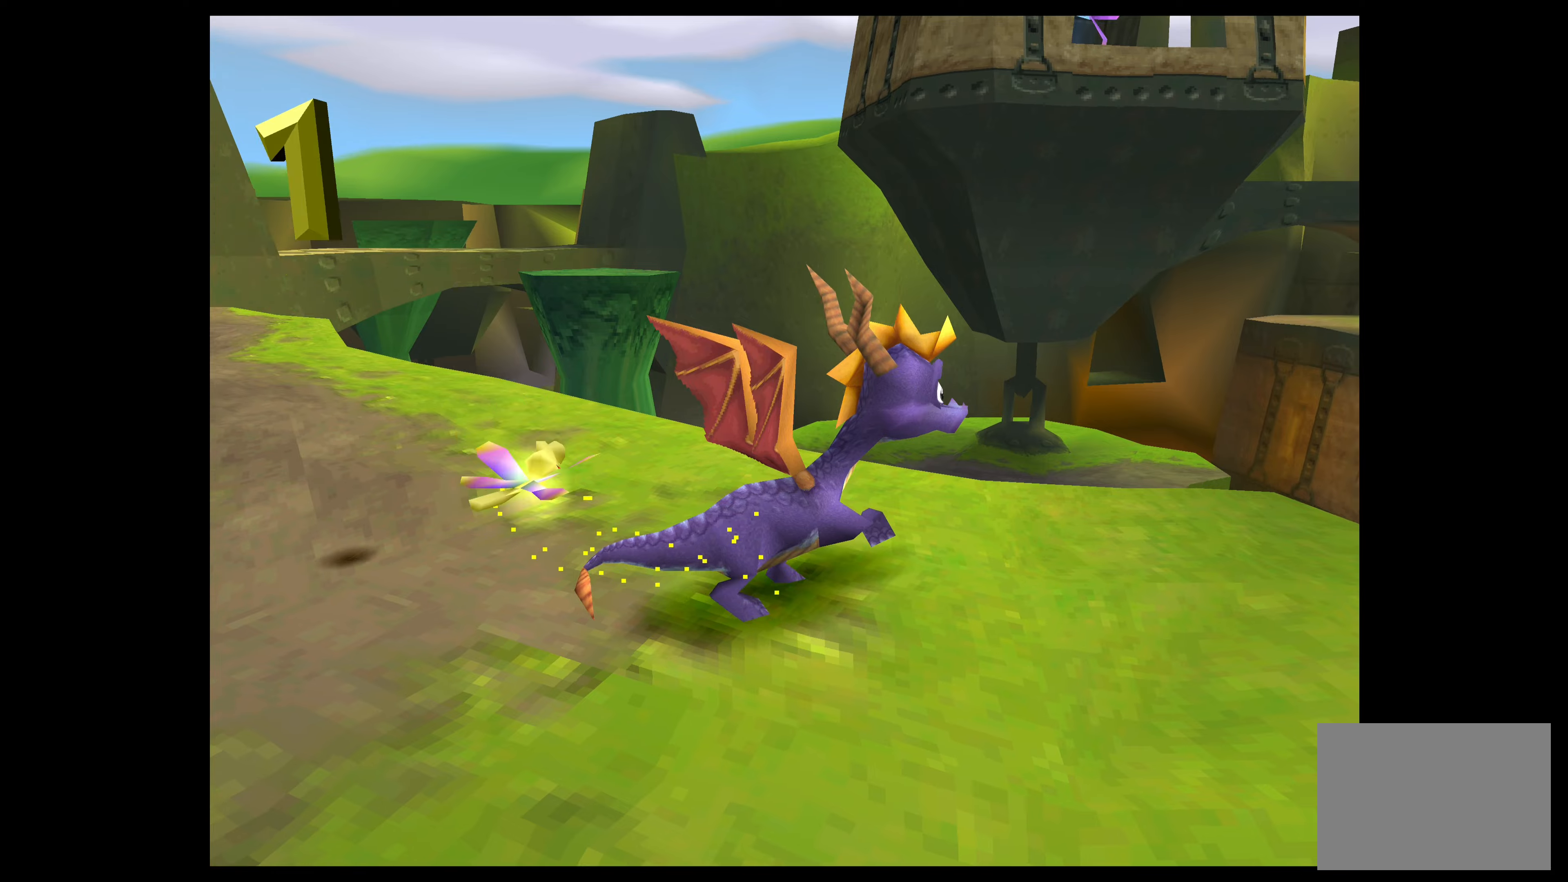
{"buttons": [], "left_stick": "center", "events": [[234, "left_stick", "right"], [400, "left_stick", "center"]]}
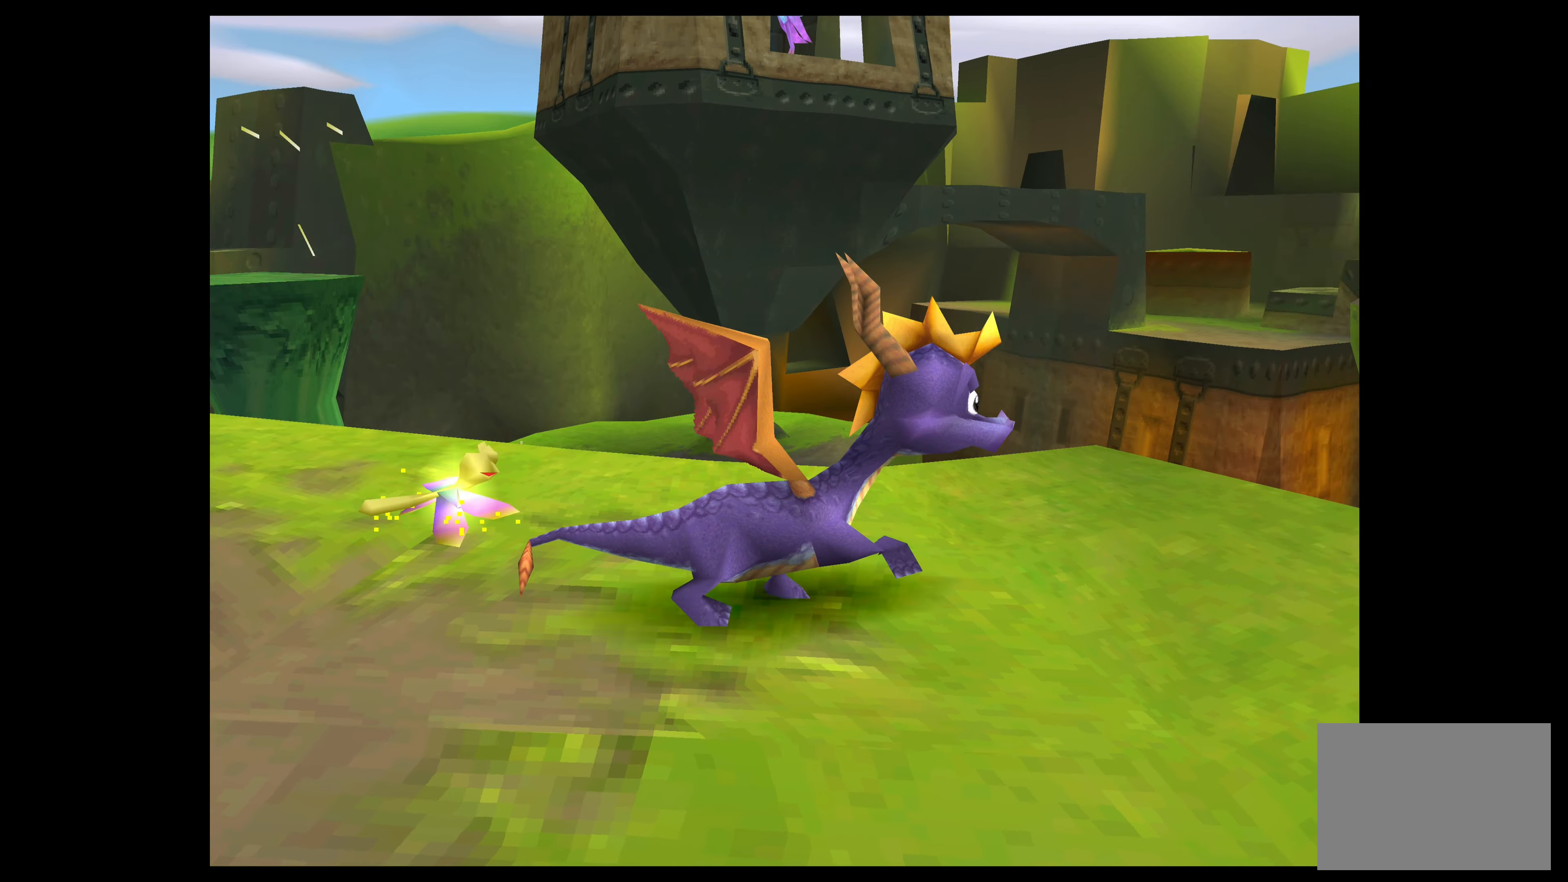
{"buttons": [], "left_stick": "left", "events": [[417, "left_stick", "left"]]}
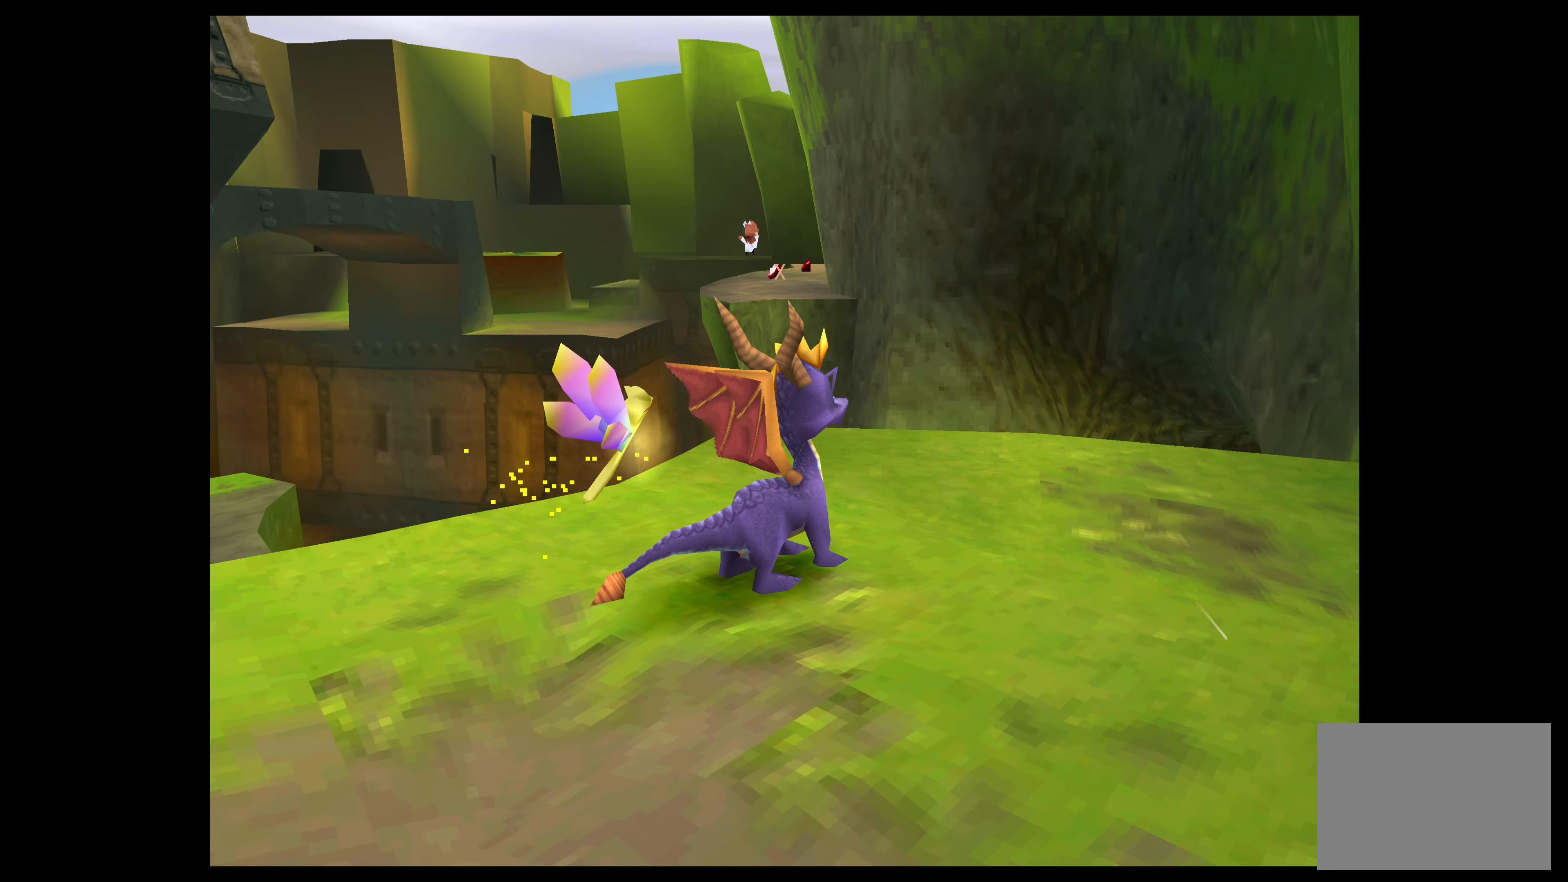
{"buttons": [], "left_stick": "center", "events": [[50, "left_stick", "center"]]}